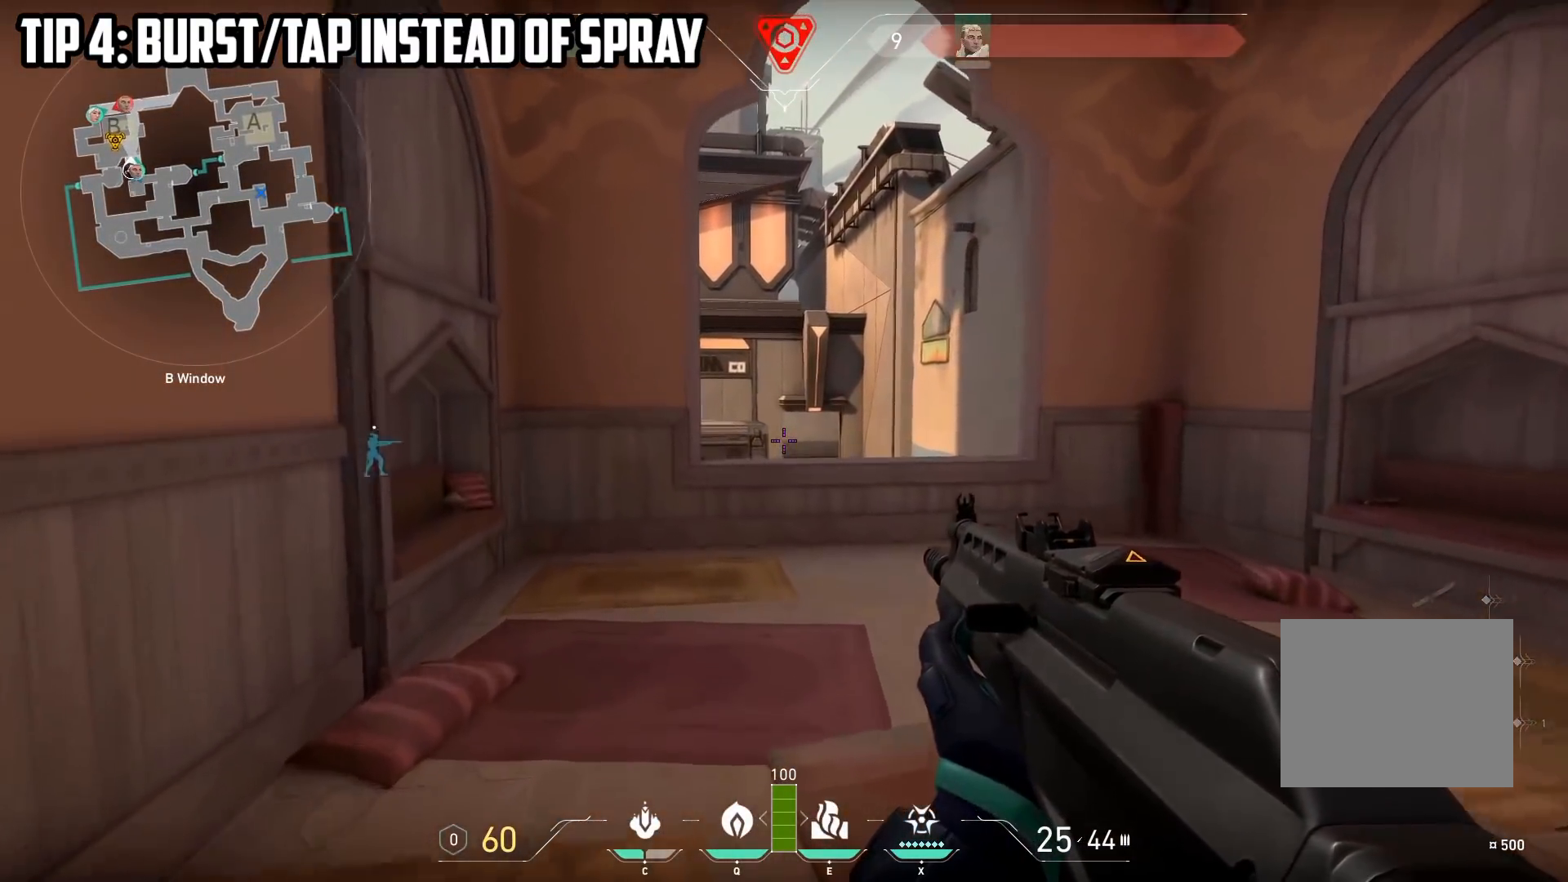
Gameplay with keyboard; each line is a JSON object with the keys held at the frame after it. "events" lists presses ("down") and releases ("up") of "a", "ctrl", "d", "e", "q", "s", "shift", "space" and "w" between this image and that frame as [ms after this image, input, new state], when the widget could be followed in between. No other keys are recorded. Mouse input is not recorded.
{"keys": ["shift", "w"], "events": [[250, "d", "down"], [483, "d", "up"]]}
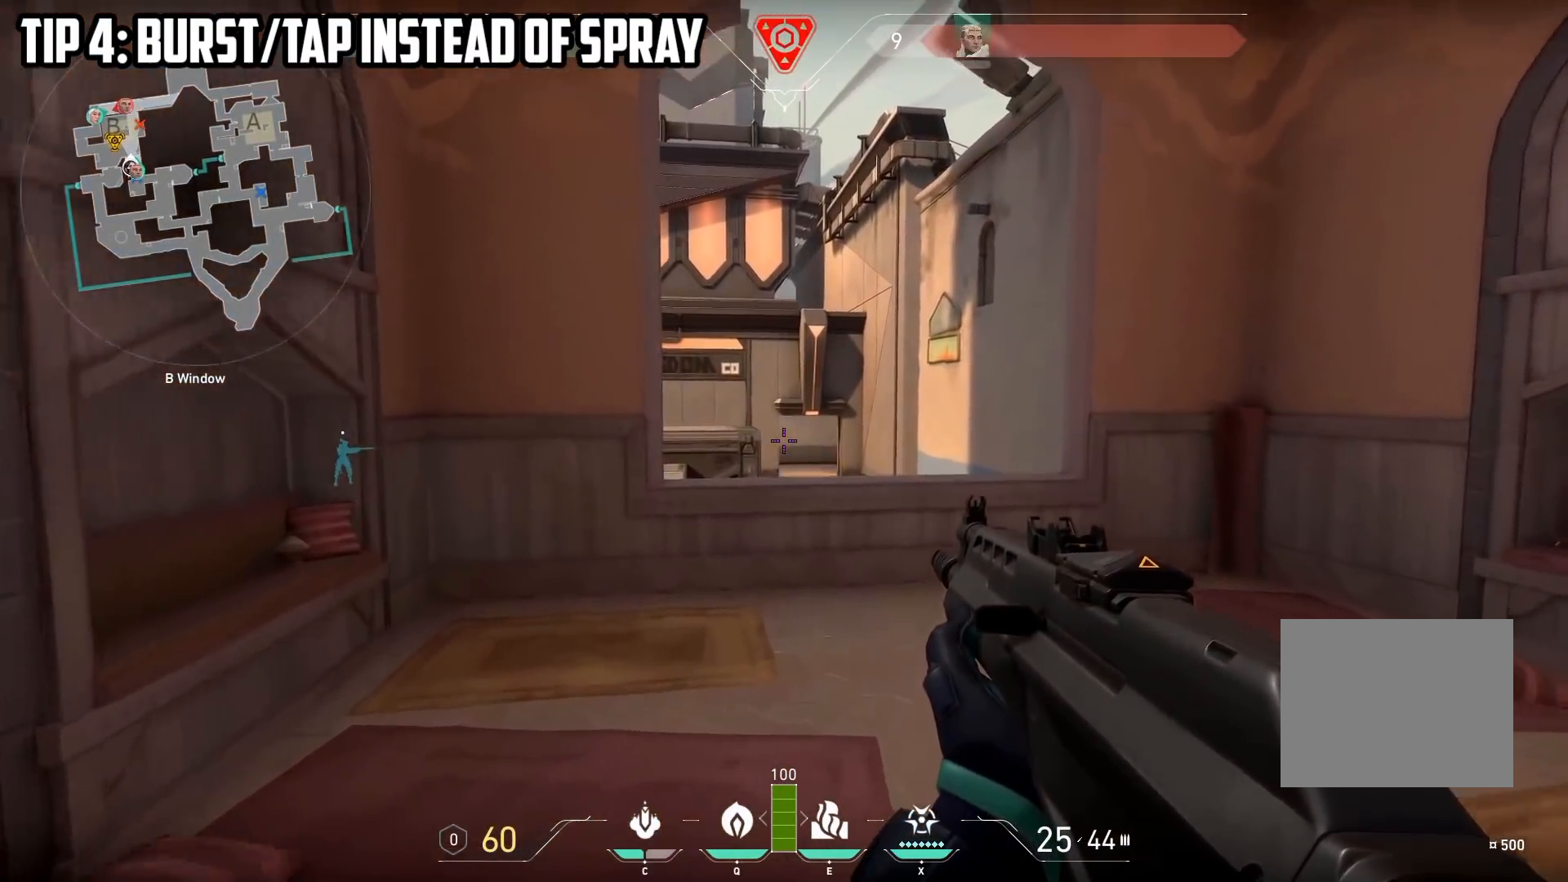
{"keys": ["shift", "w"], "events": []}
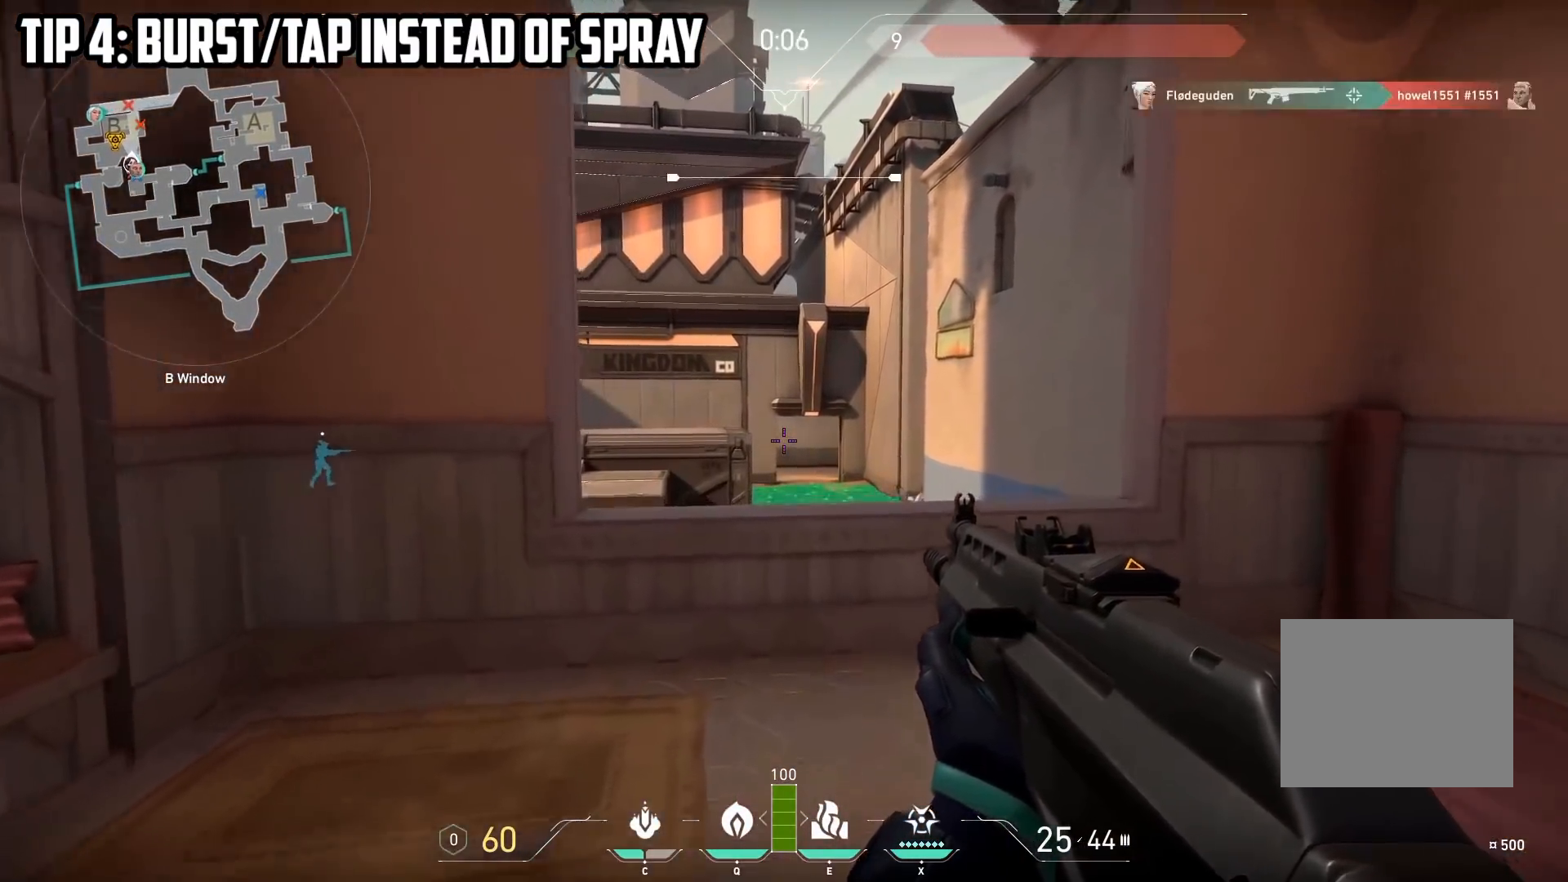
{"keys": ["shift", "w"], "events": [[200, "d", "down"], [400, "d", "up"]]}
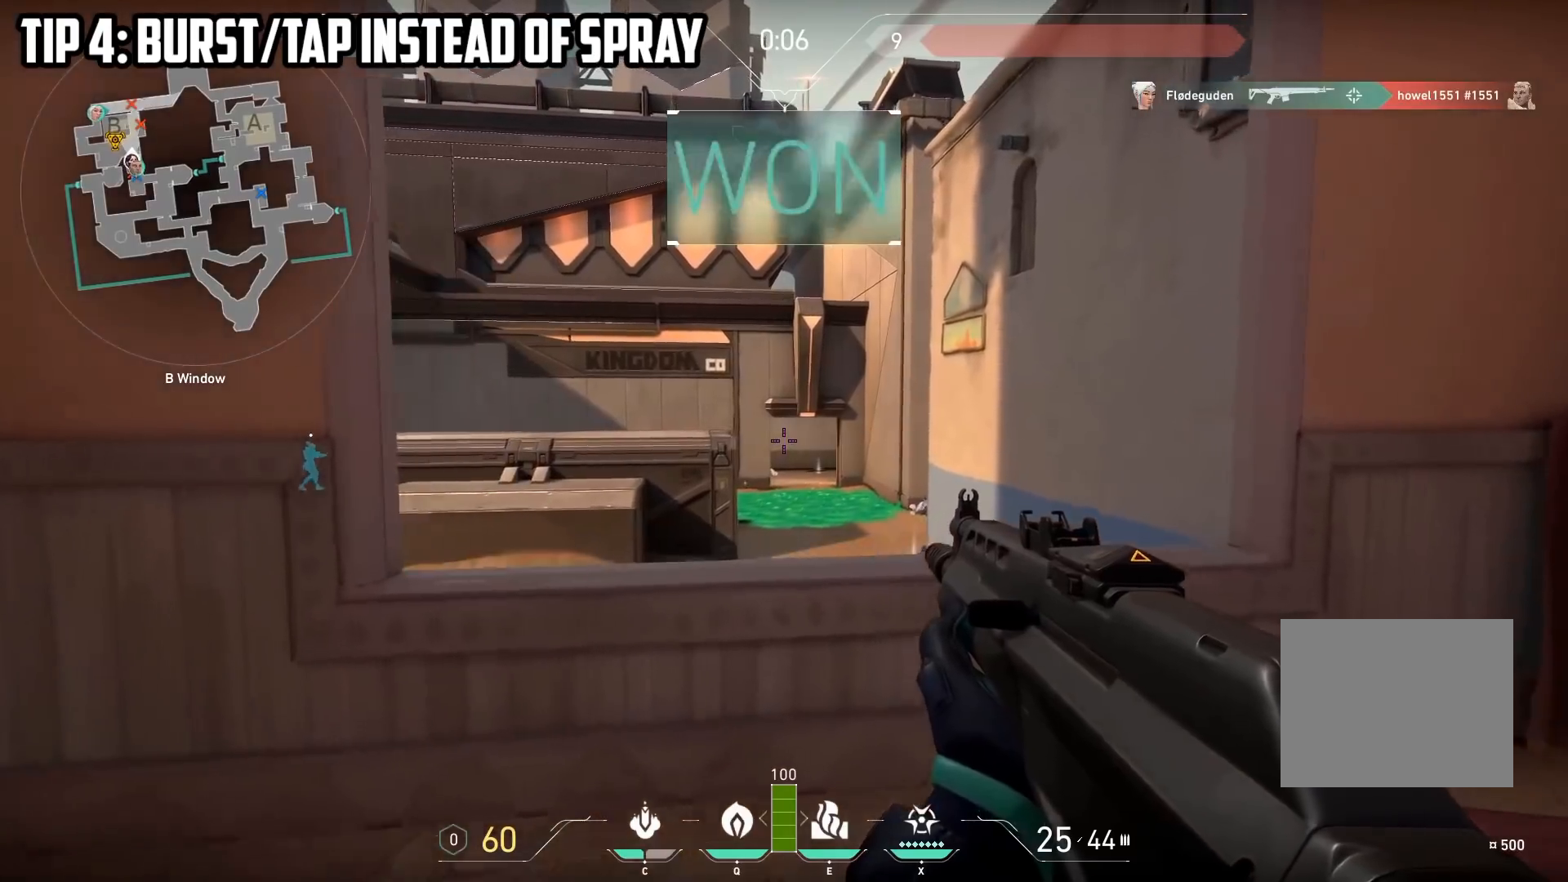
{"keys": ["a"], "events": [[83, "shift", "up"], [433, "a", "down"], [500, "w", "up"]]}
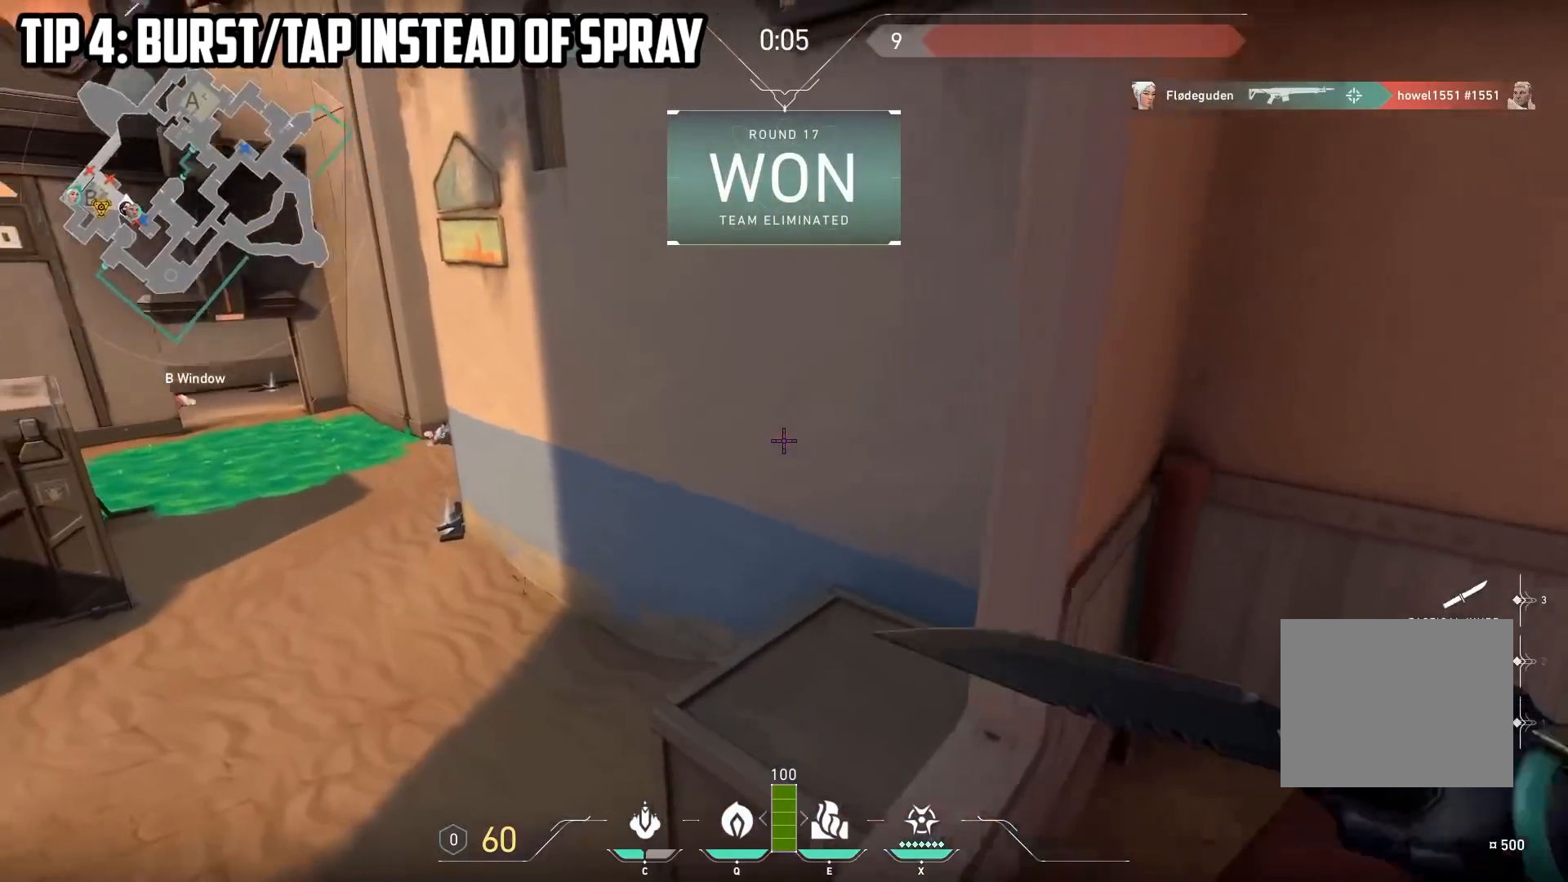
{"keys": ["a", "ctrl"], "events": [[167, "ctrl", "down"]]}
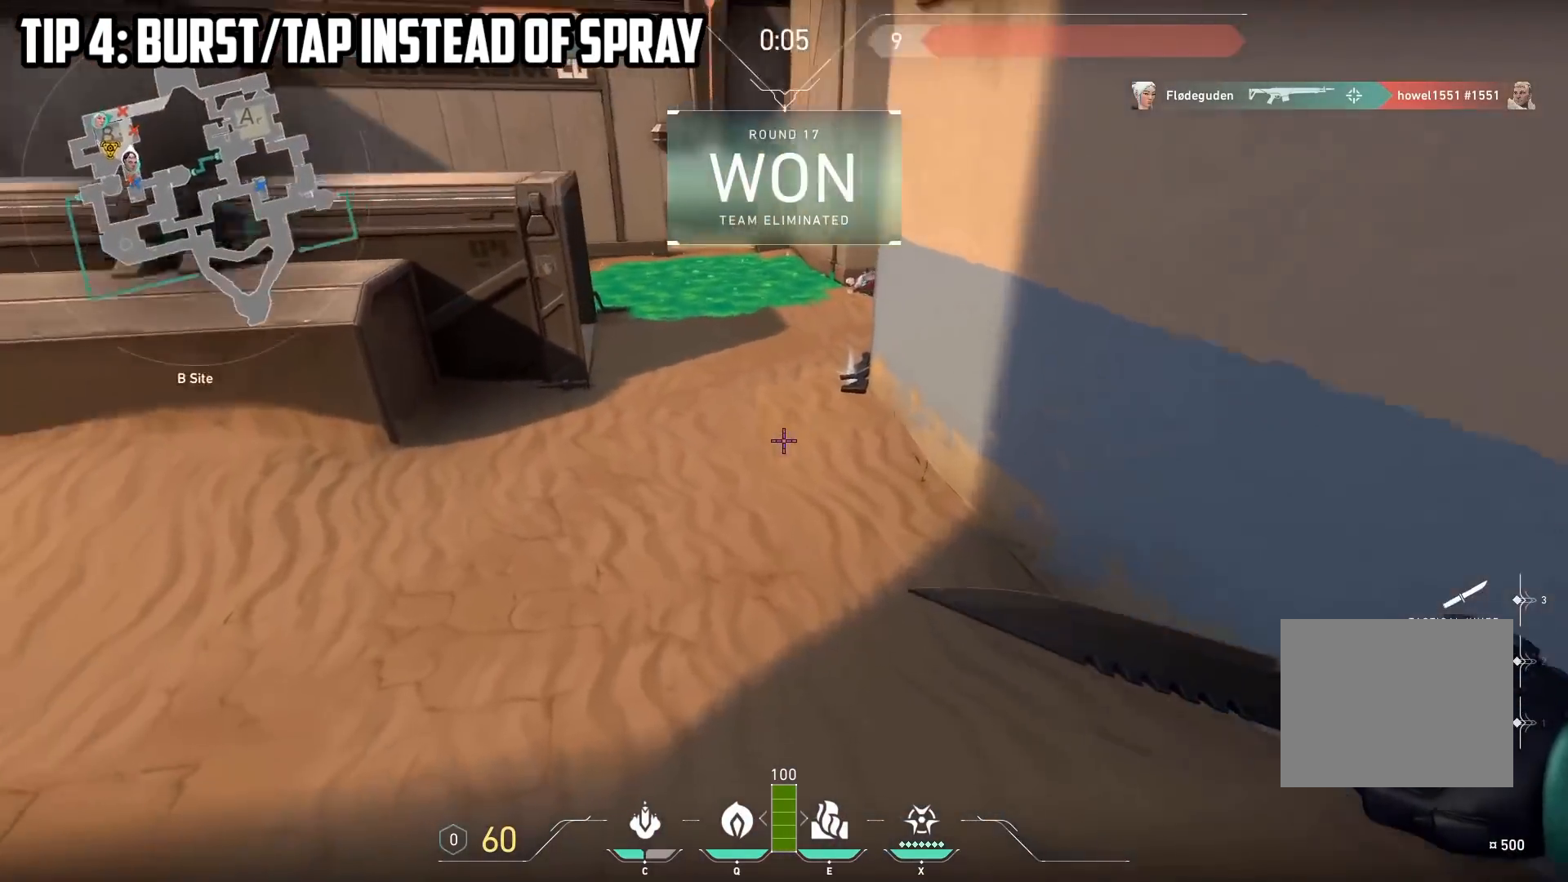
{"keys": ["a", "ctrl"], "events": []}
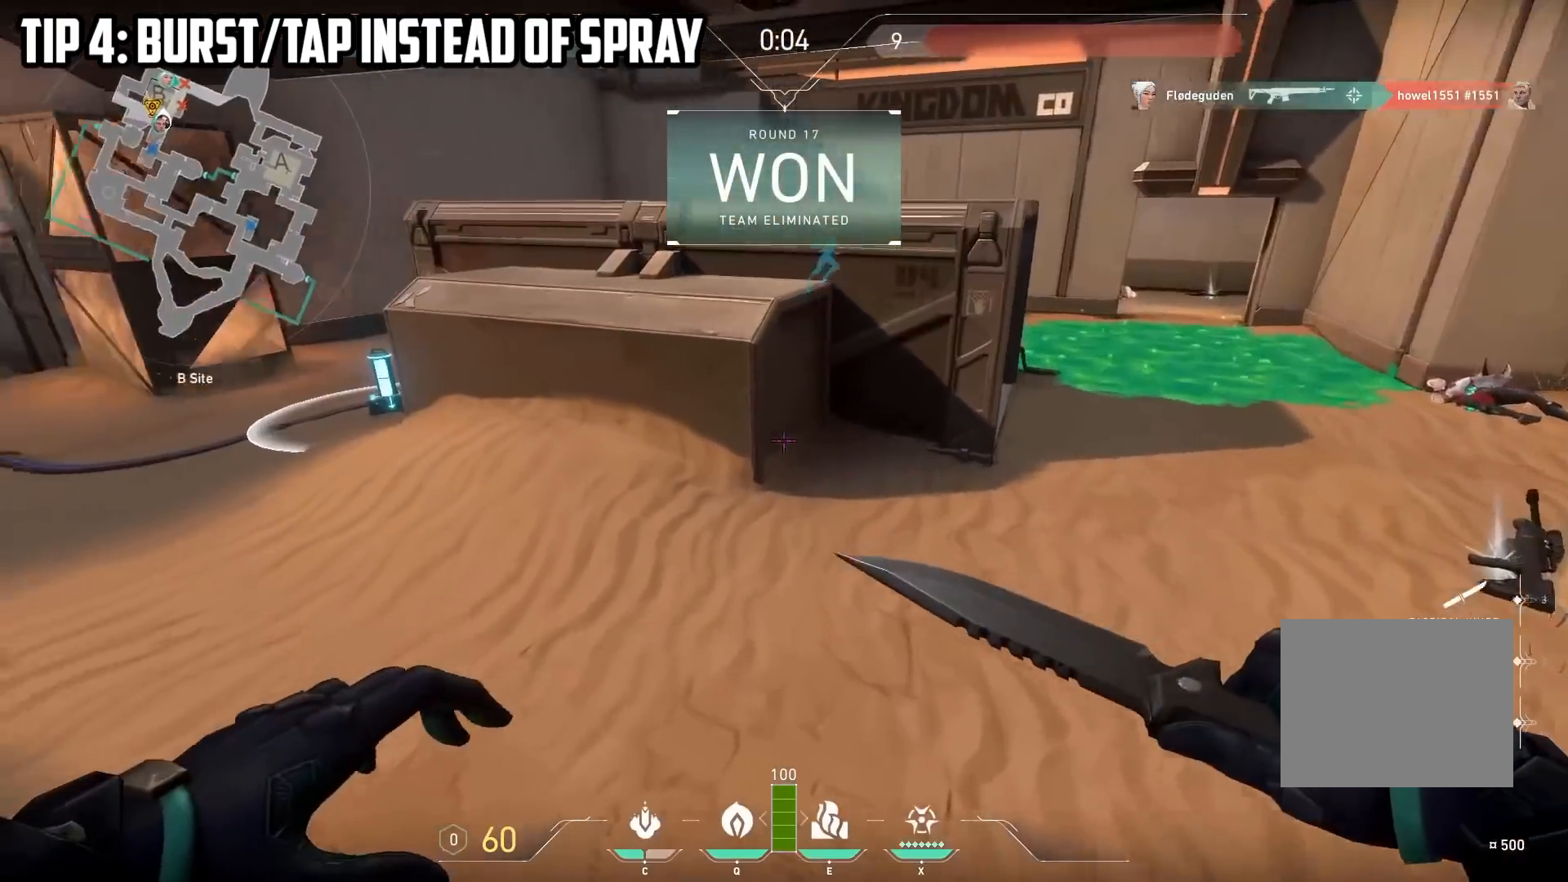
{"keys": ["a"], "events": [[250, "ctrl", "up"]]}
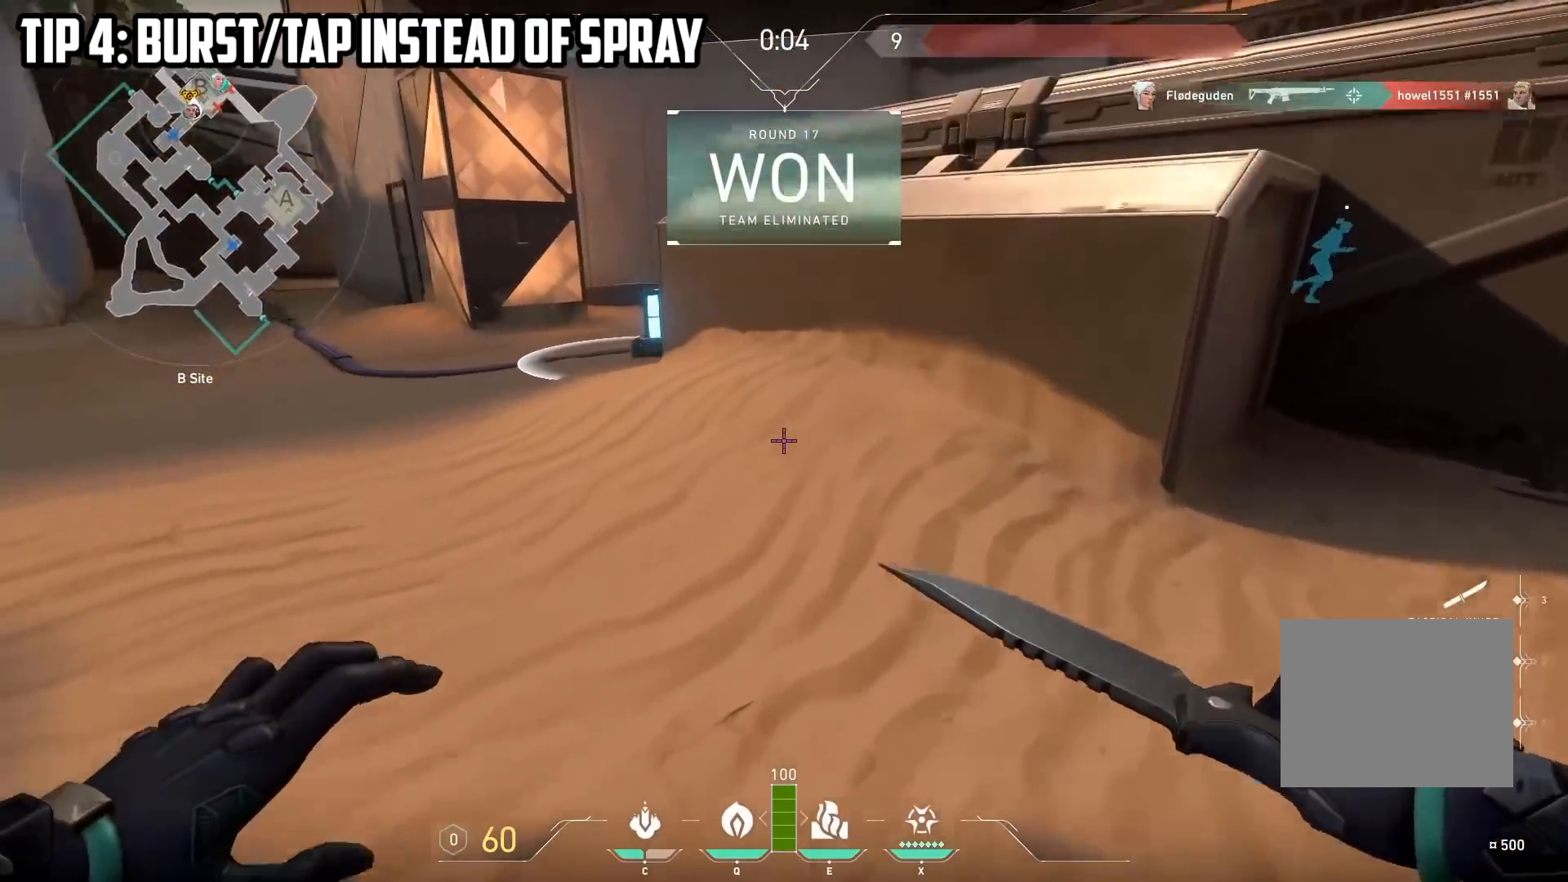
{"keys": ["s"], "events": [[117, "a", "up"], [117, "w", "down"], [467, "s", "down"], [467, "w", "up"]]}
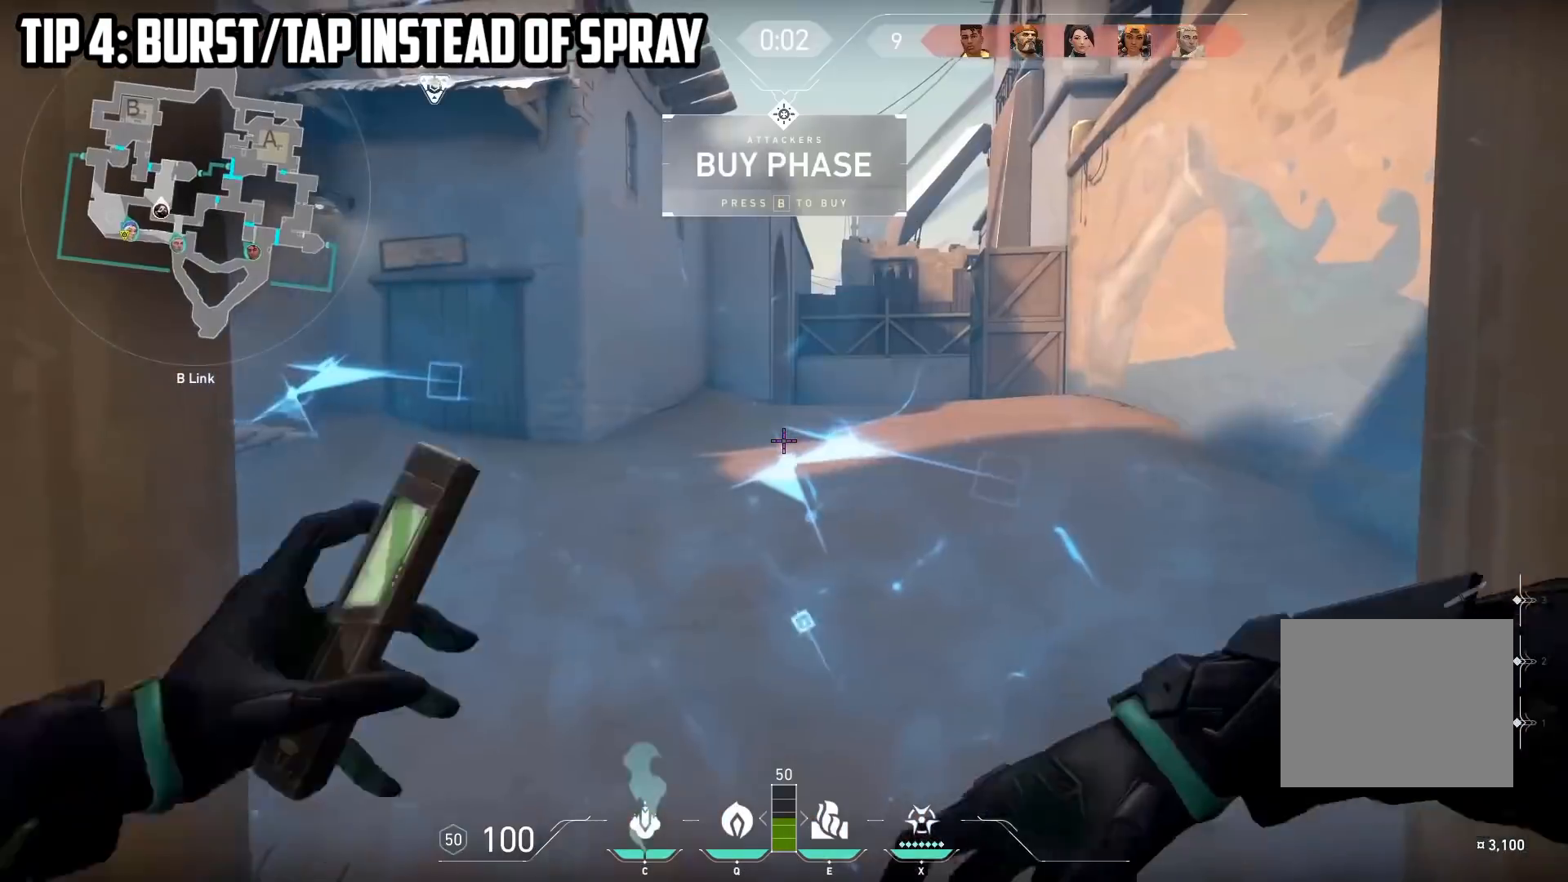
{"keys": ["w"], "events": [[267, "s", "up"], [400, "w", "down"]]}
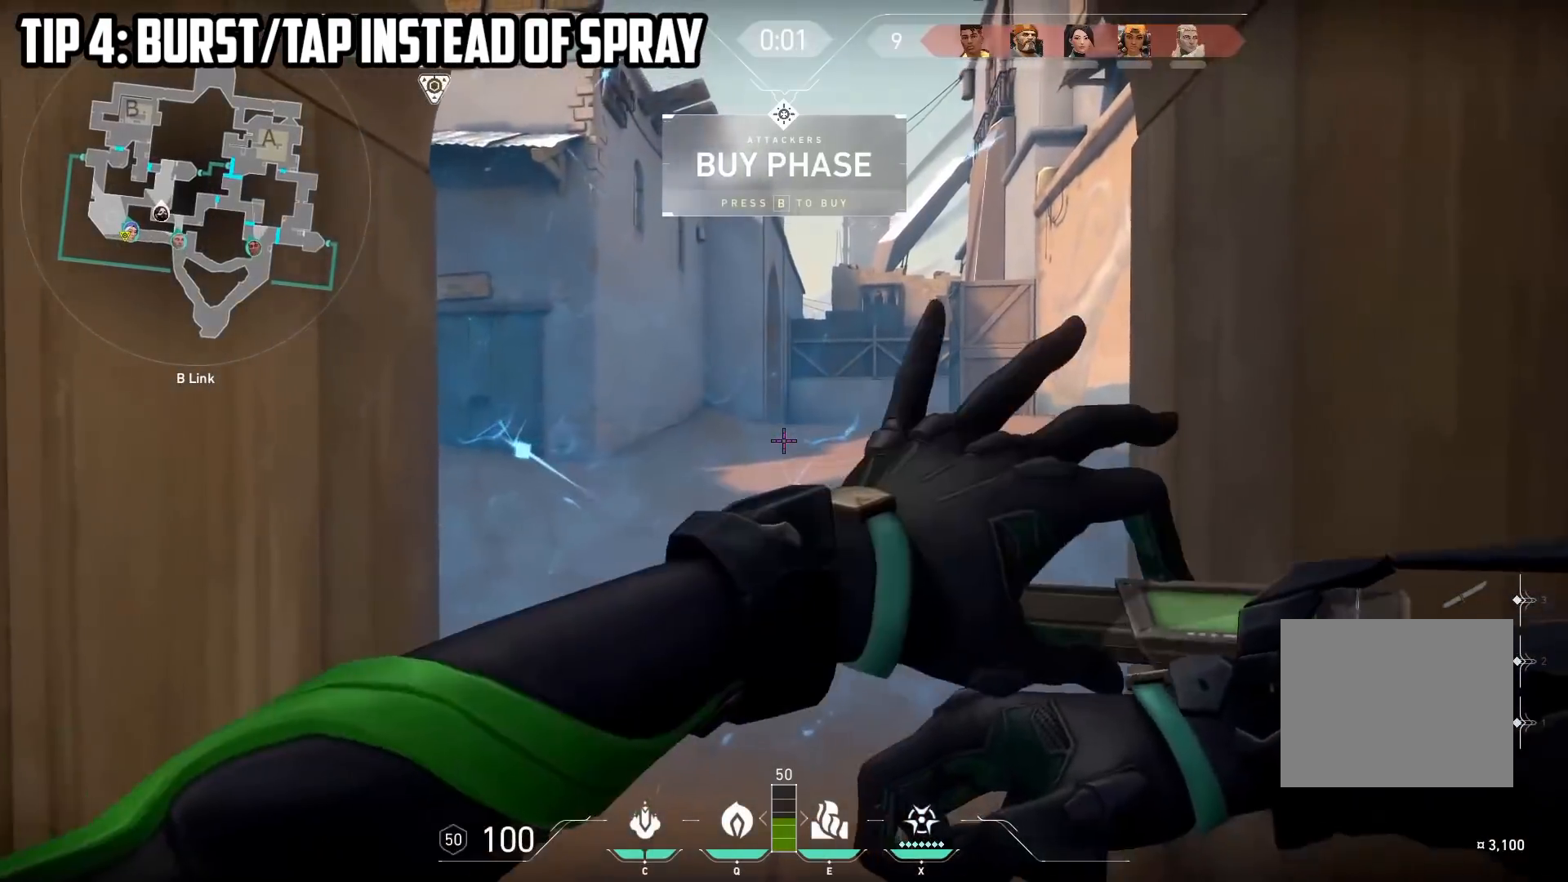
{"keys": ["w"], "events": [[283, "d", "down"], [483, "d", "up"]]}
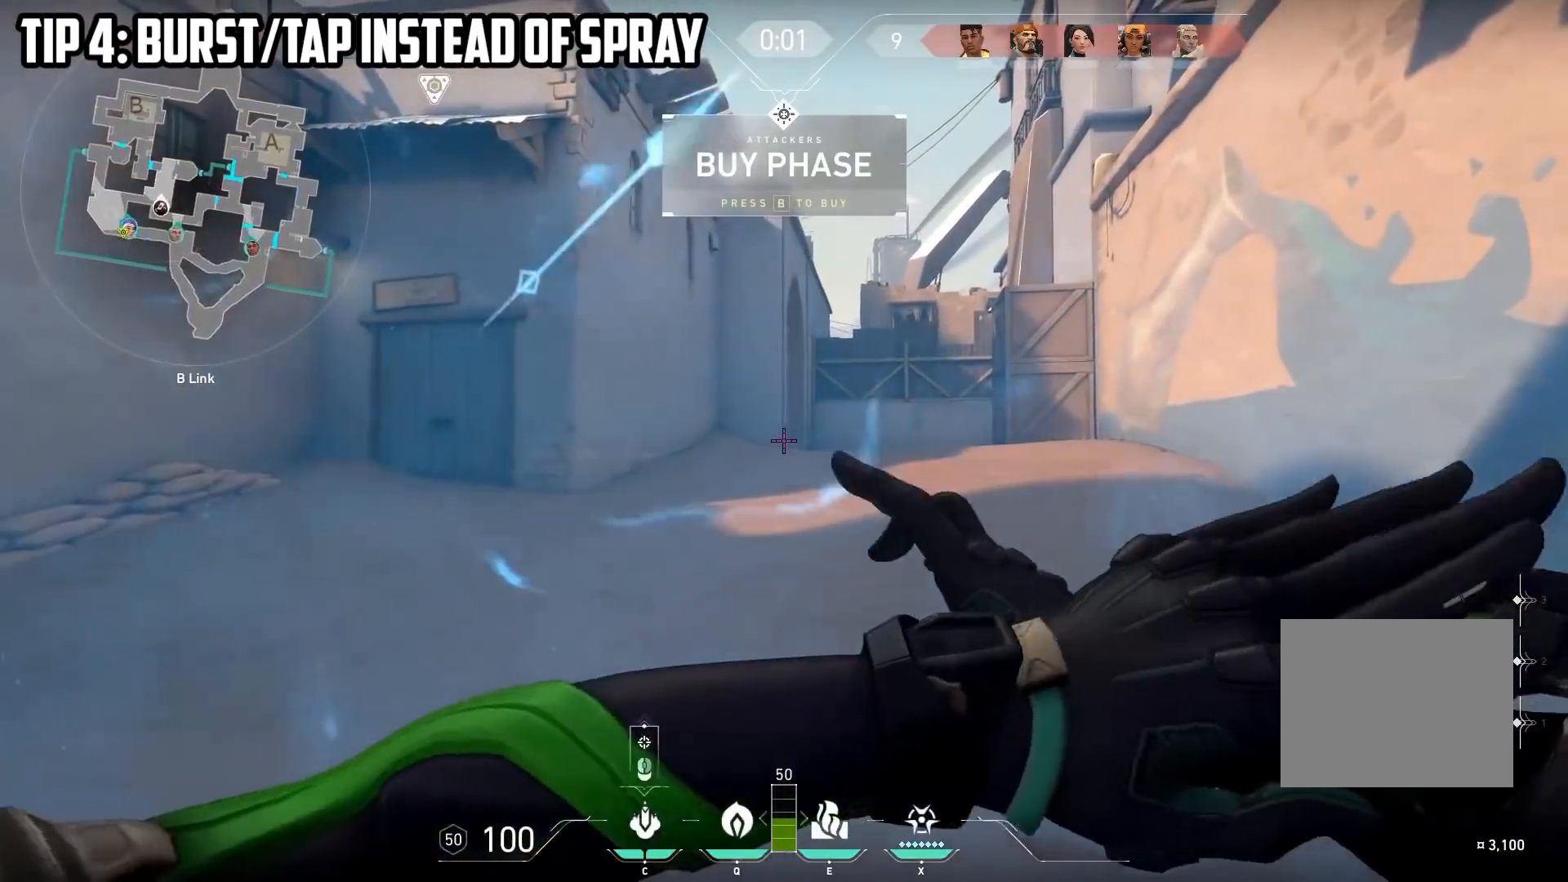
{"keys": ["d", "w"], "events": [[400, "d", "down"]]}
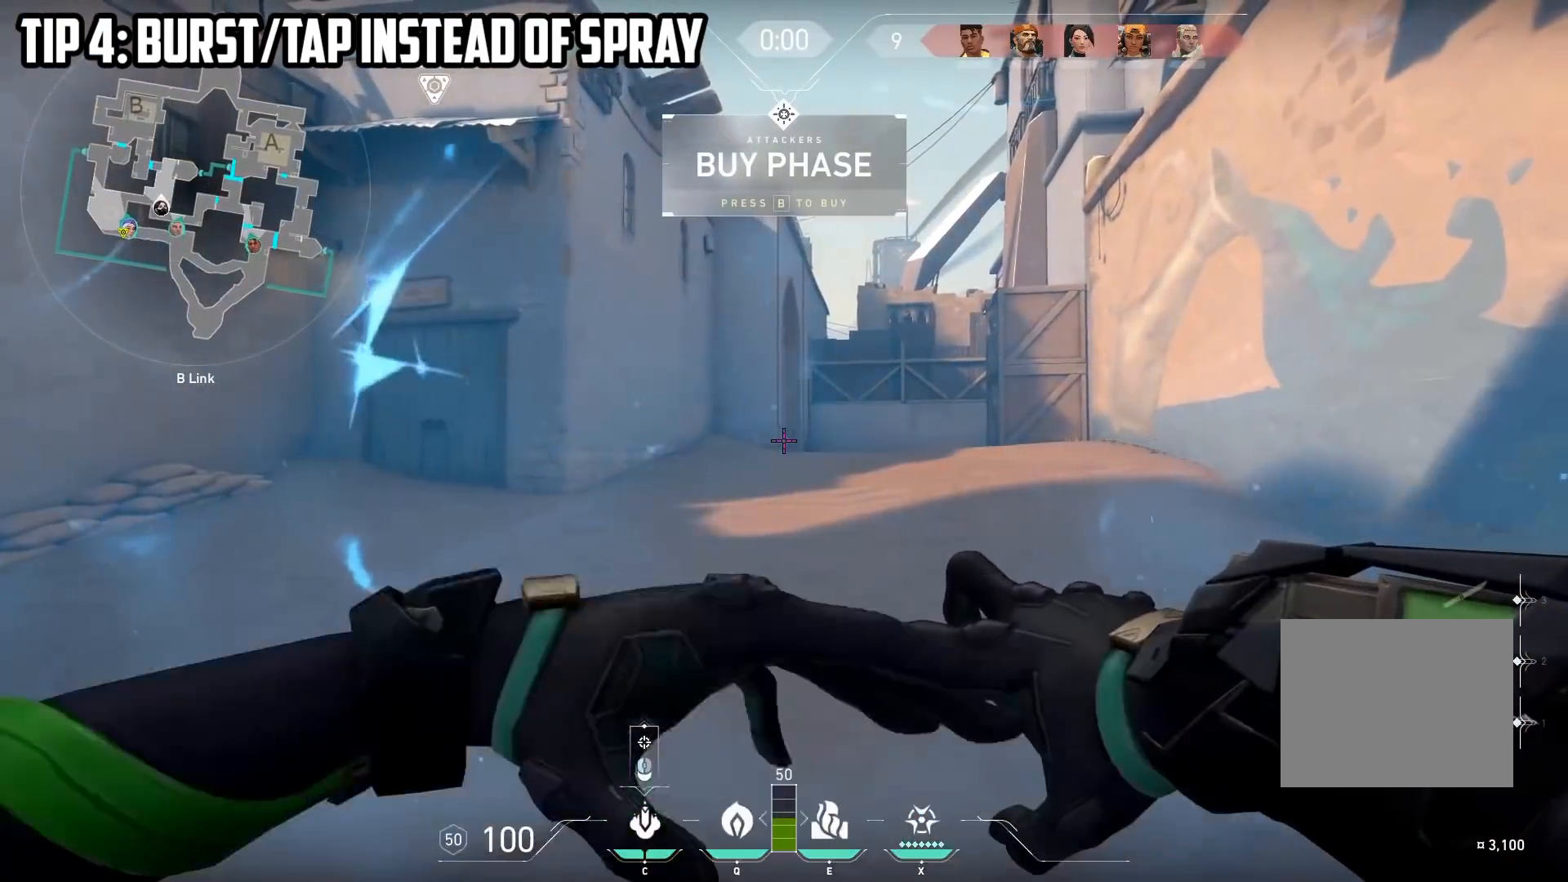
{"keys": ["w"], "events": [[67, "d", "up"]]}
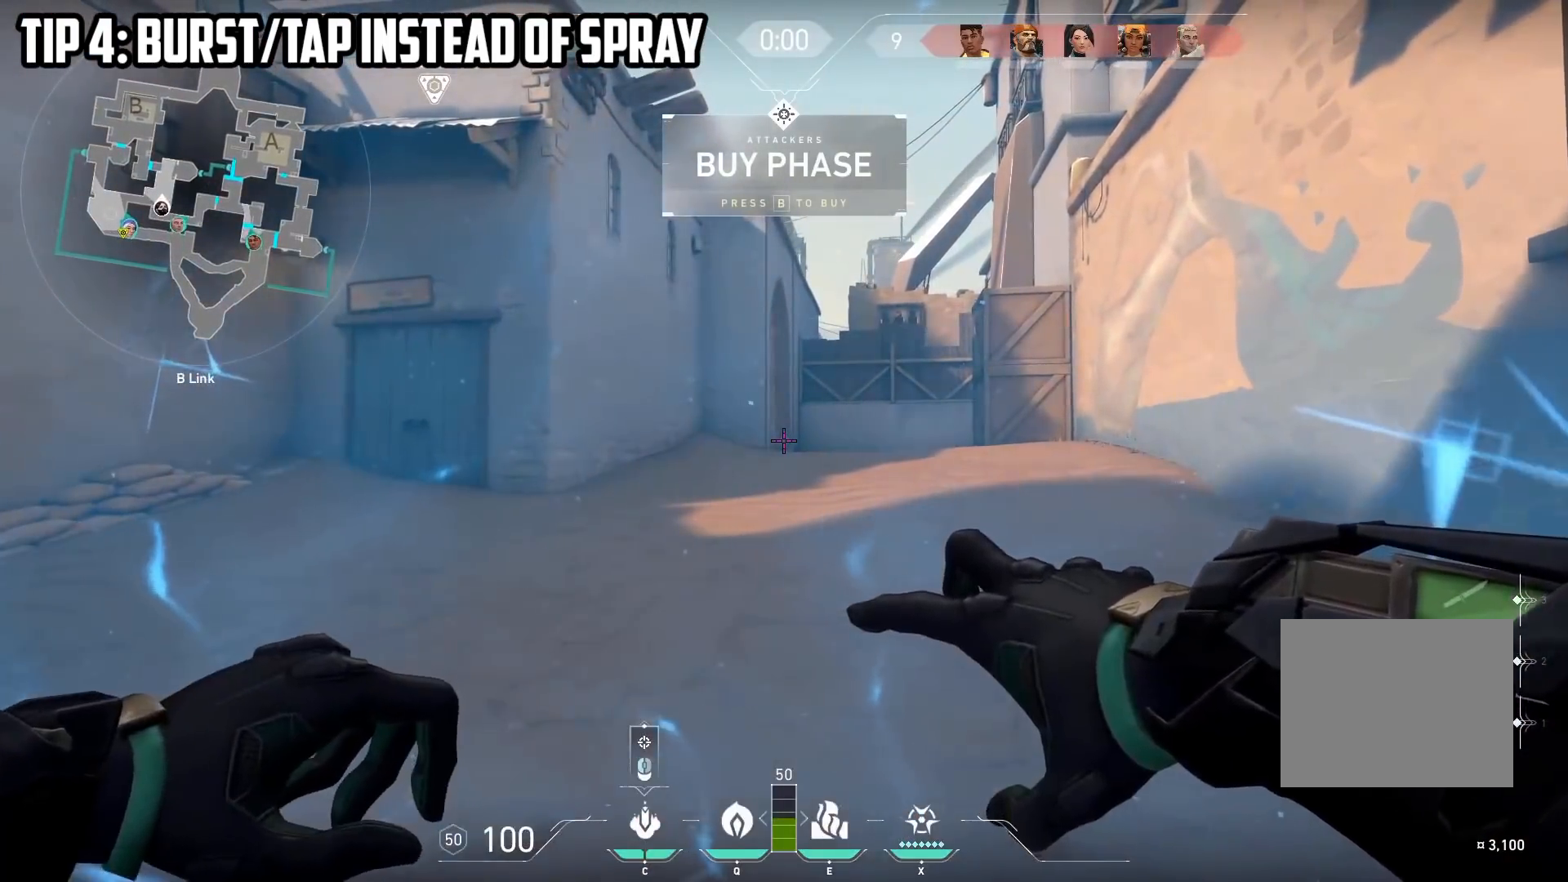
{"keys": ["w"], "events": []}
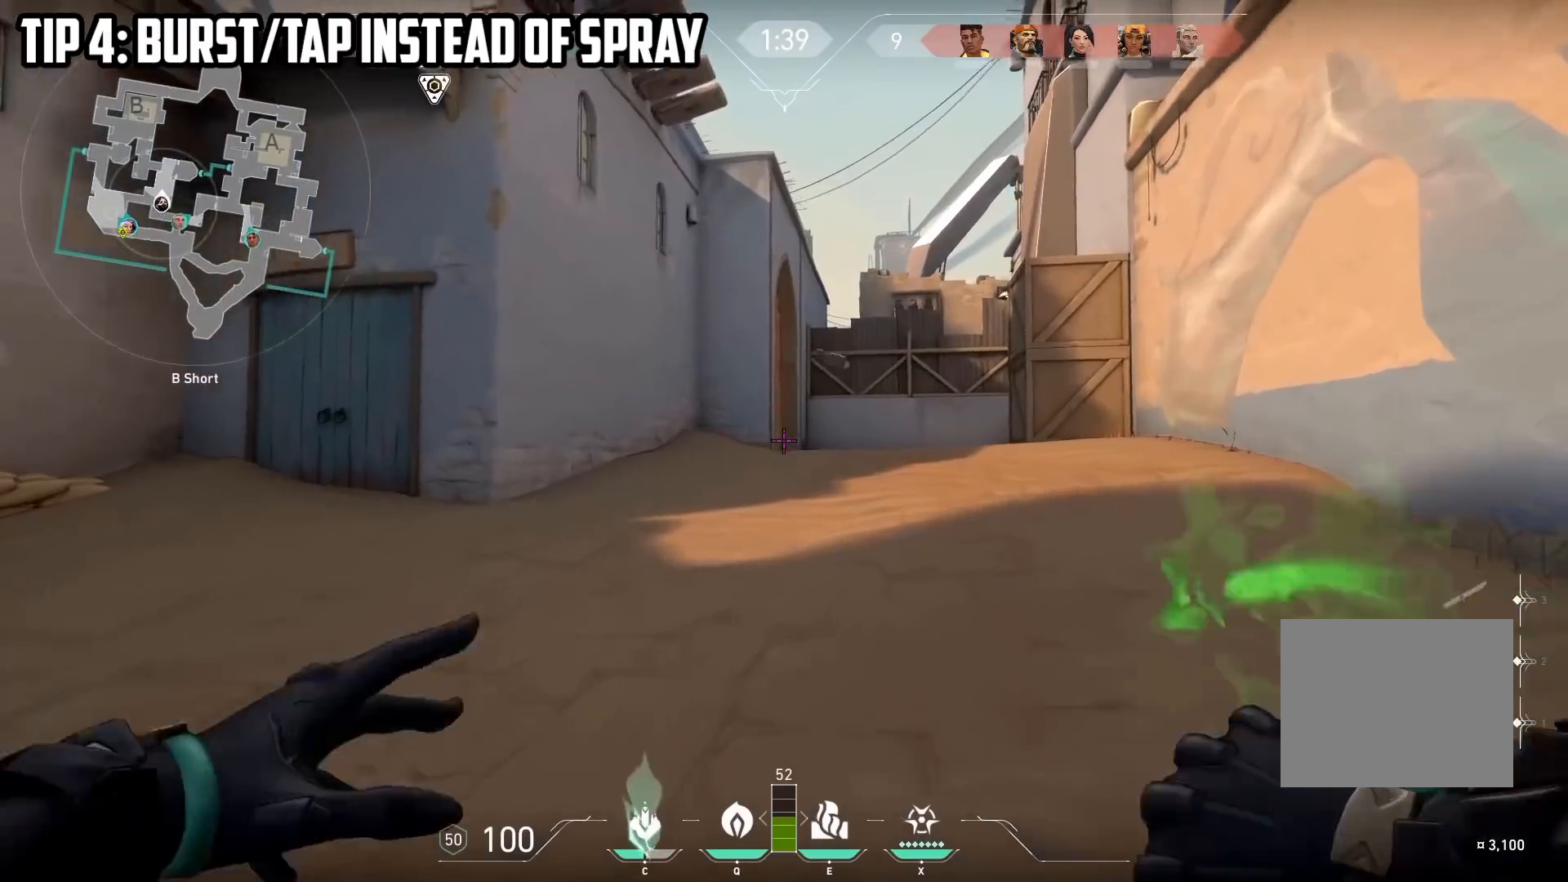
{"keys": ["w"], "events": []}
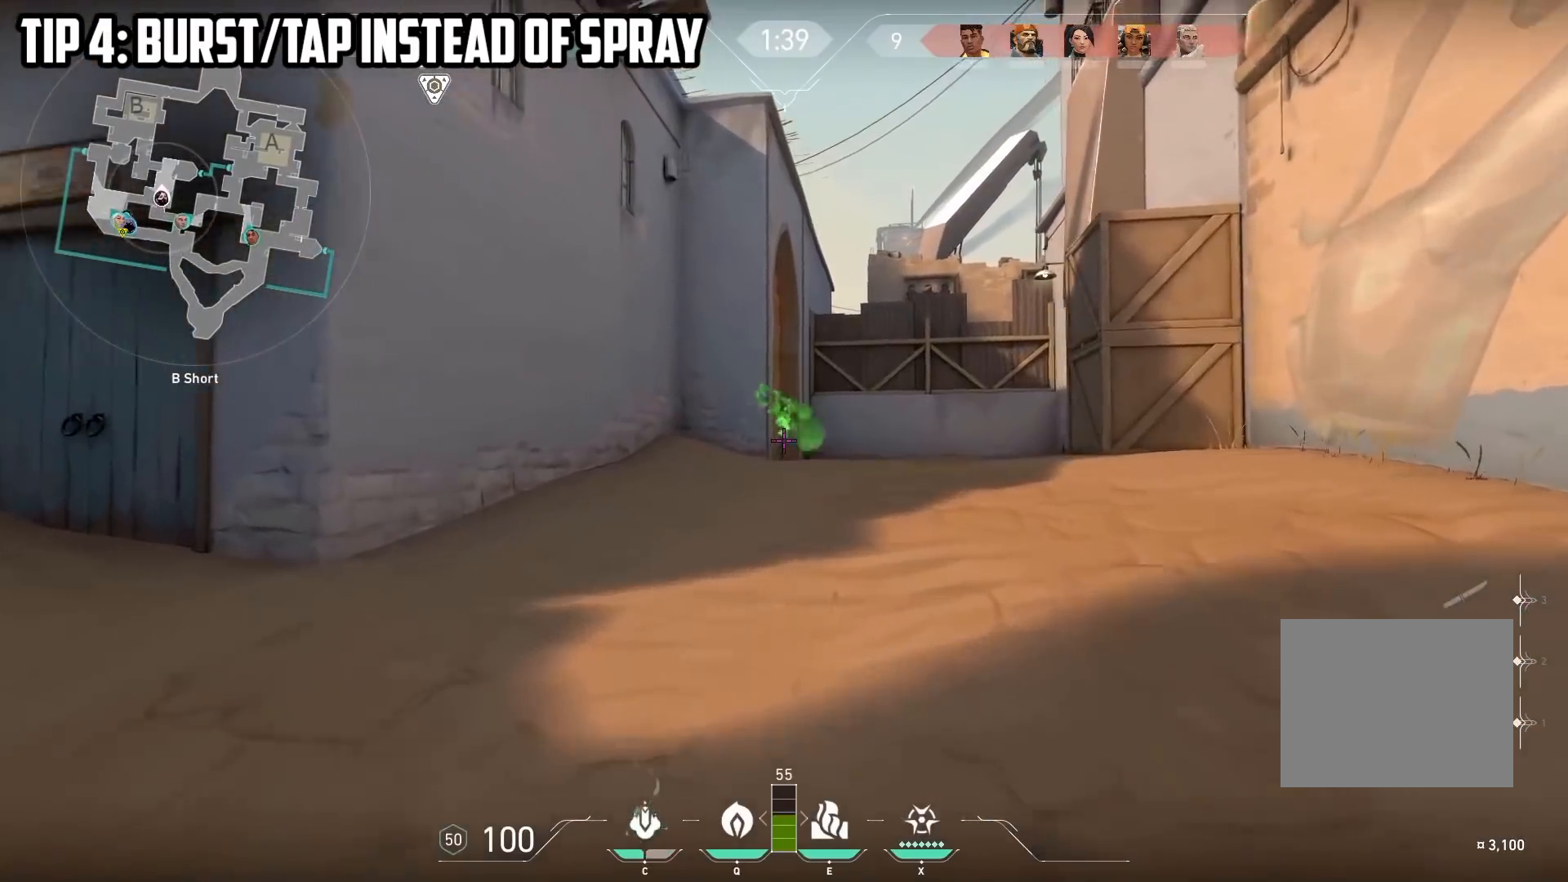
{"keys": ["shift", "w"], "events": [[83, "shift", "down"]]}
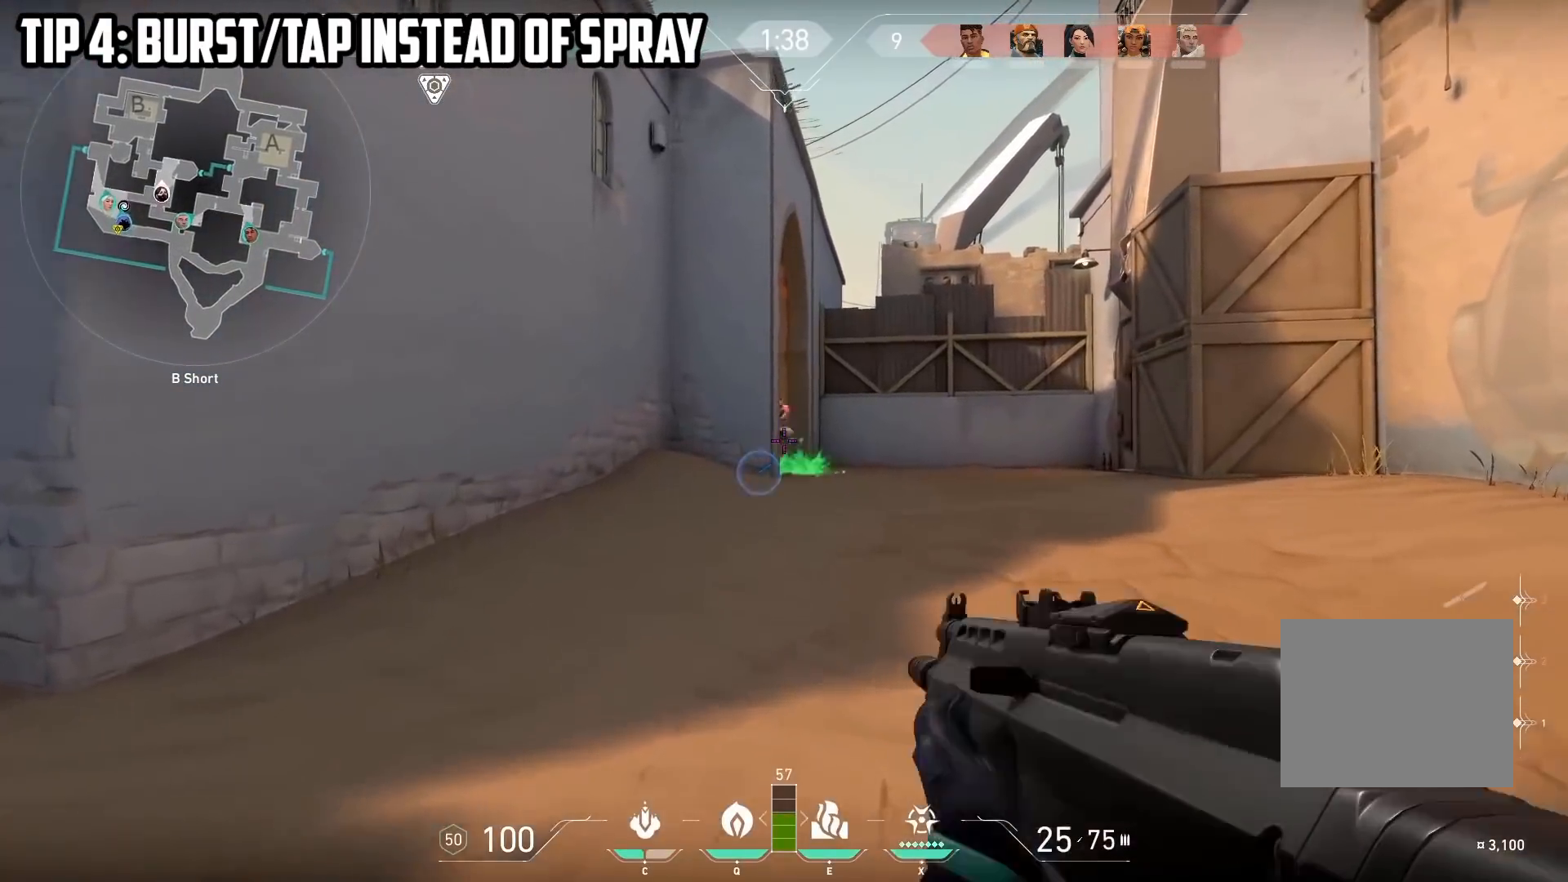
{"keys": ["ctrl", "d"], "events": [[333, "d", "down"], [333, "shift", "up"], [333, "w", "up"], [483, "ctrl", "down"]]}
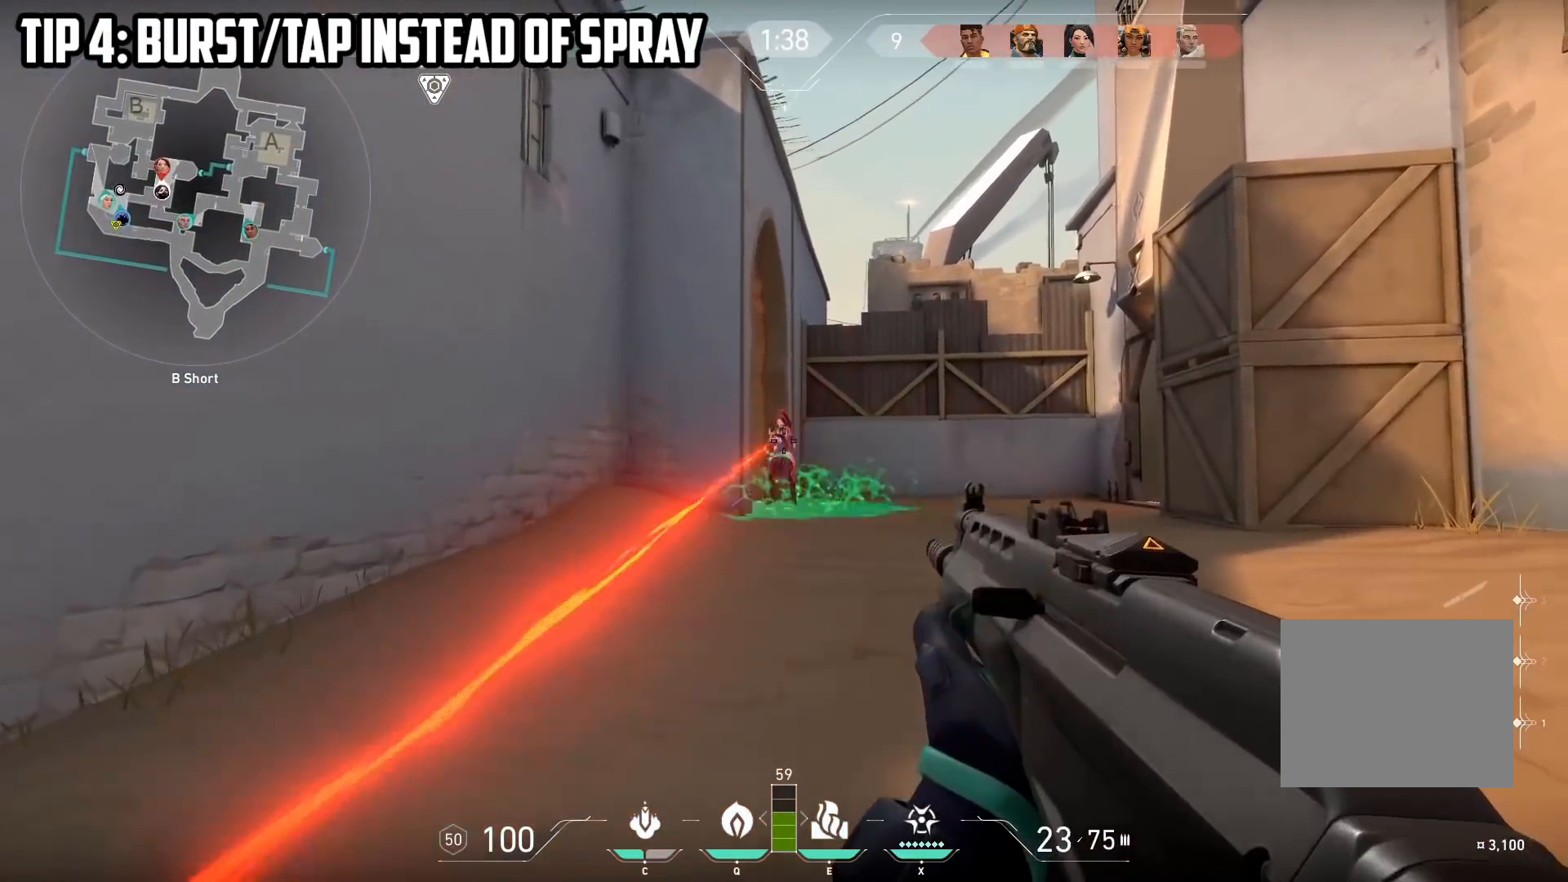
{"keys": ["ctrl", "d"], "events": [[167, "d", "up"], [183, "a", "down"], [350, "a", "up"], [367, "d", "down"]]}
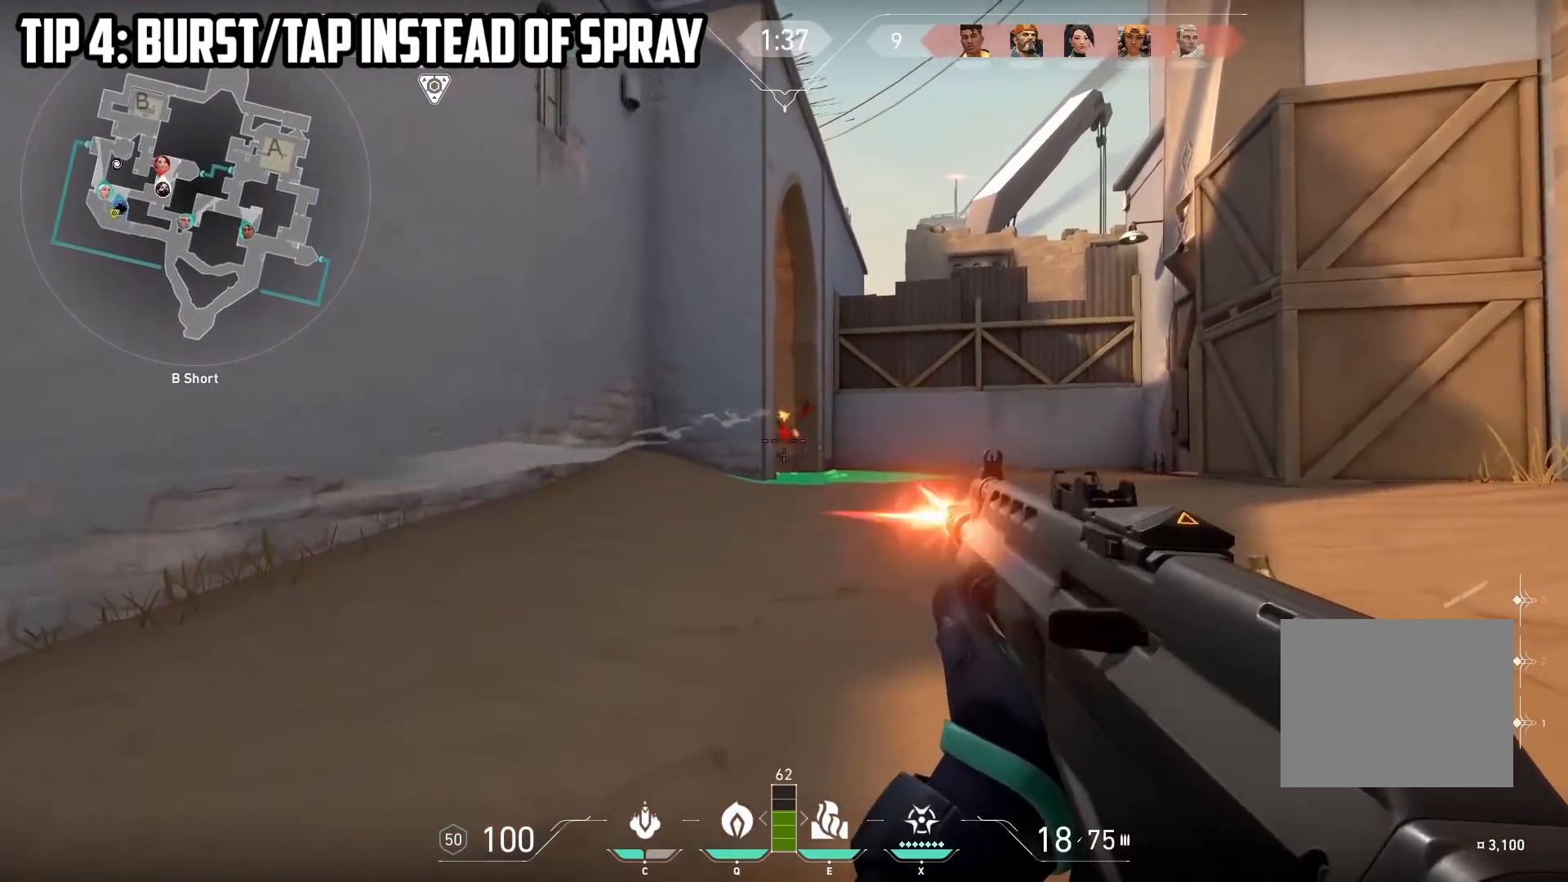
{"keys": ["d", "w"], "events": [[83, "ctrl", "up"], [100, "w", "down"]]}
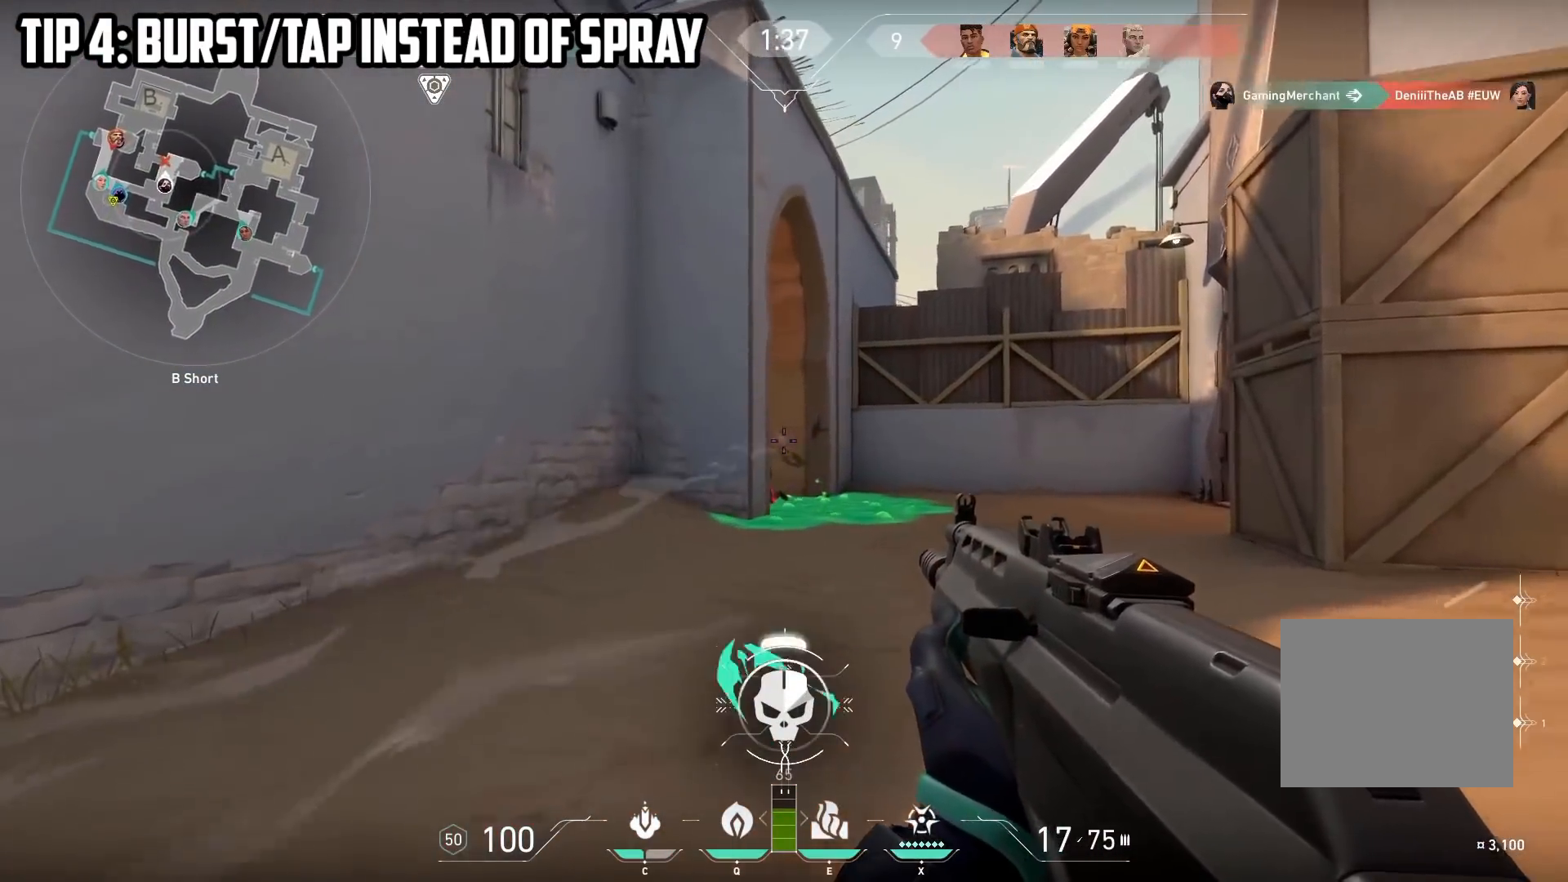
{"keys": ["d", "shift"], "events": [[50, "shift", "down"], [500, "w", "up"]]}
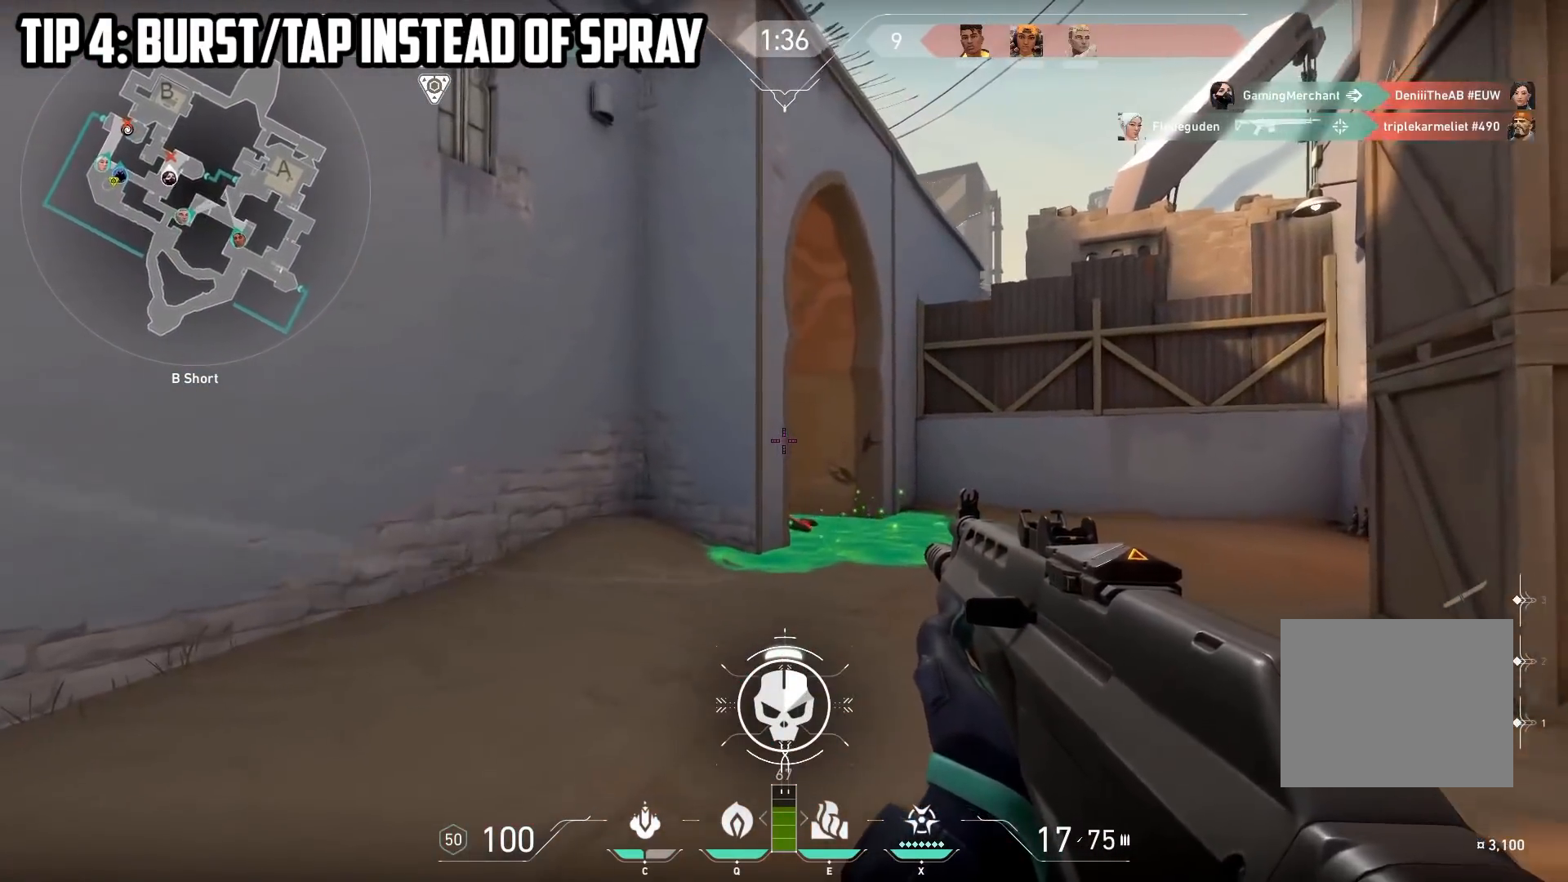
{"keys": ["d", "shift", "w"], "events": [[283, "w", "down"]]}
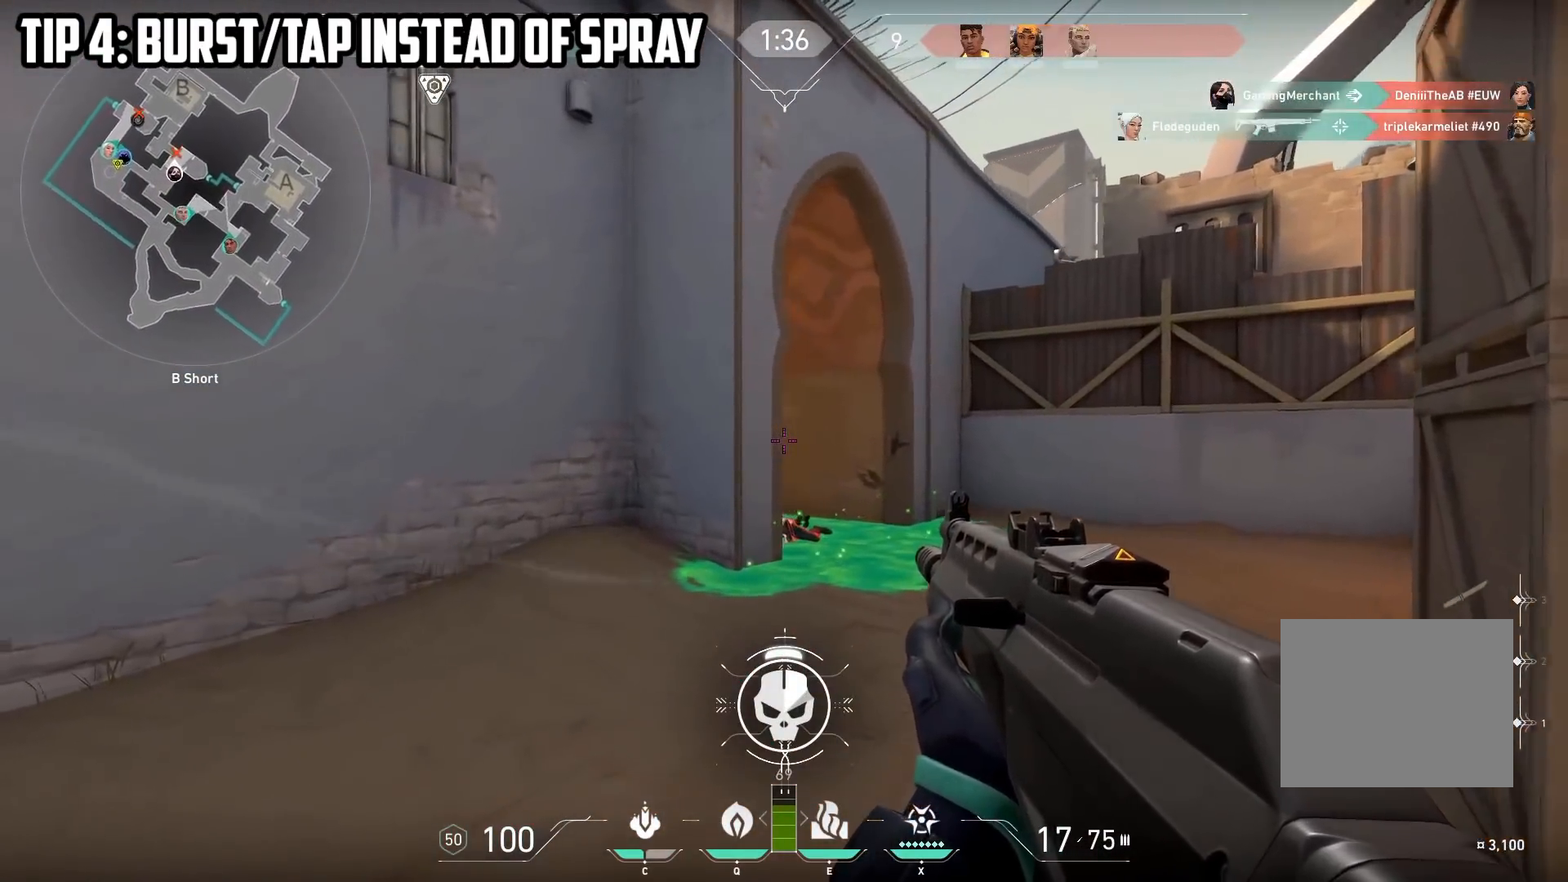
{"keys": ["d", "shift", "w"], "events": []}
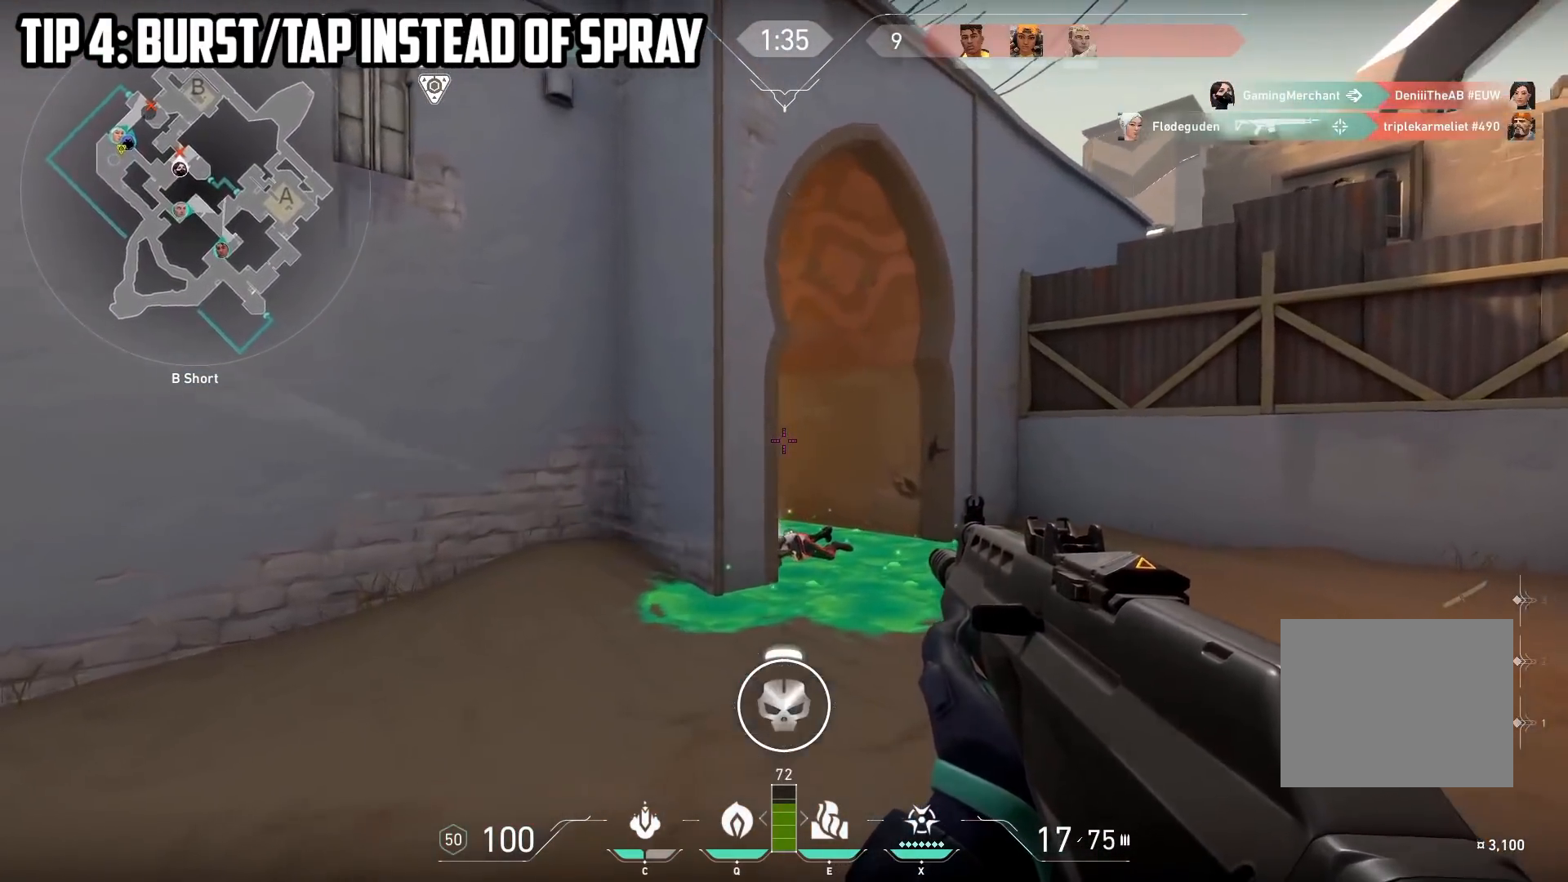
{"keys": ["d", "shift", "w"], "events": []}
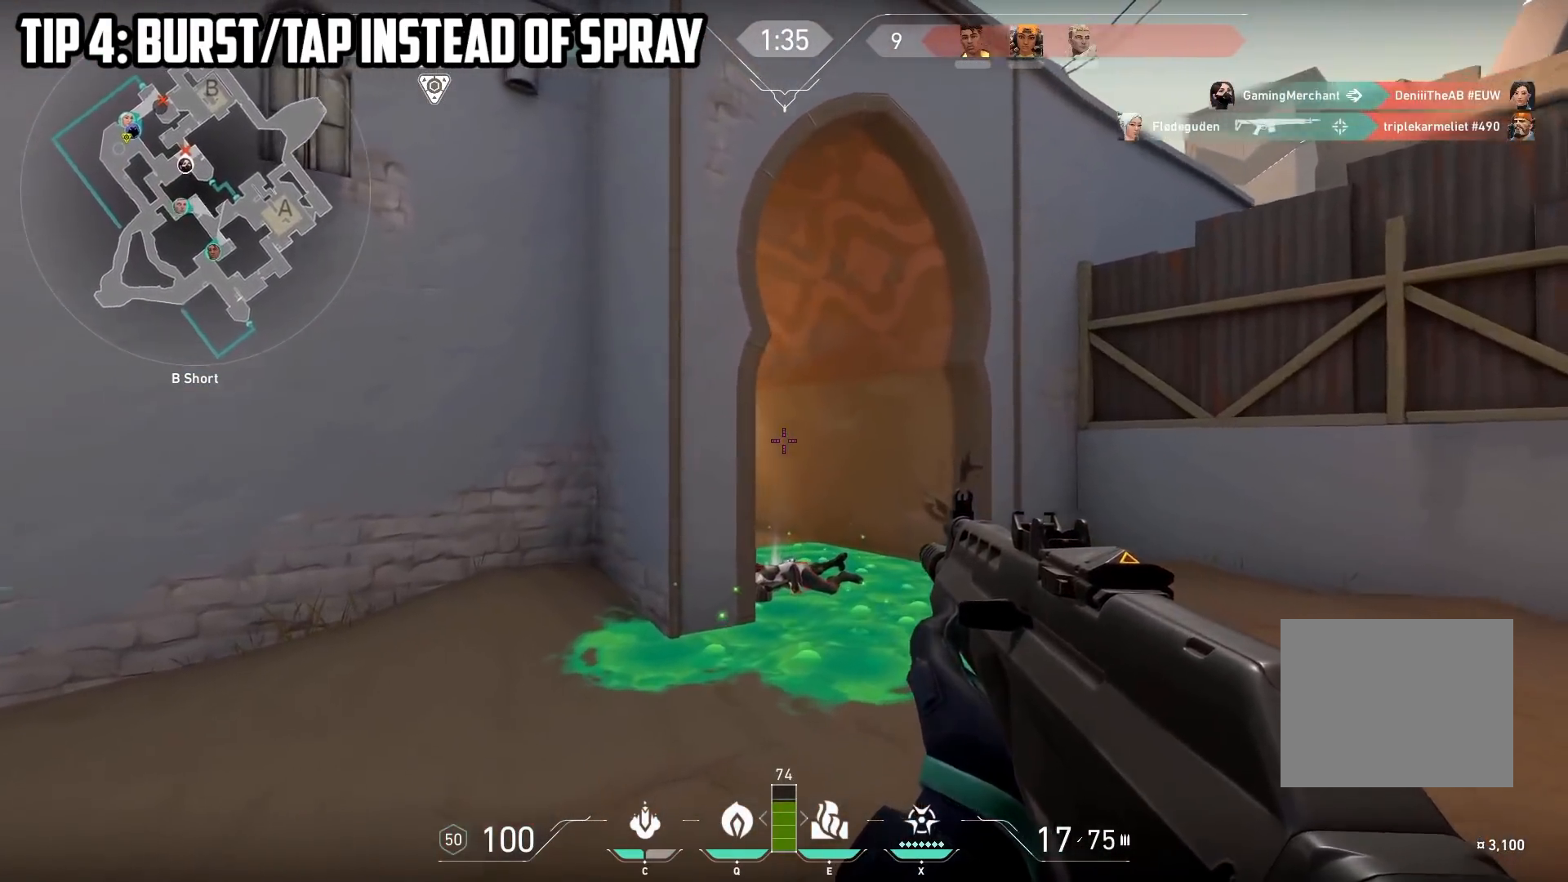
{"keys": ["d", "shift"], "events": [[433, "w", "up"]]}
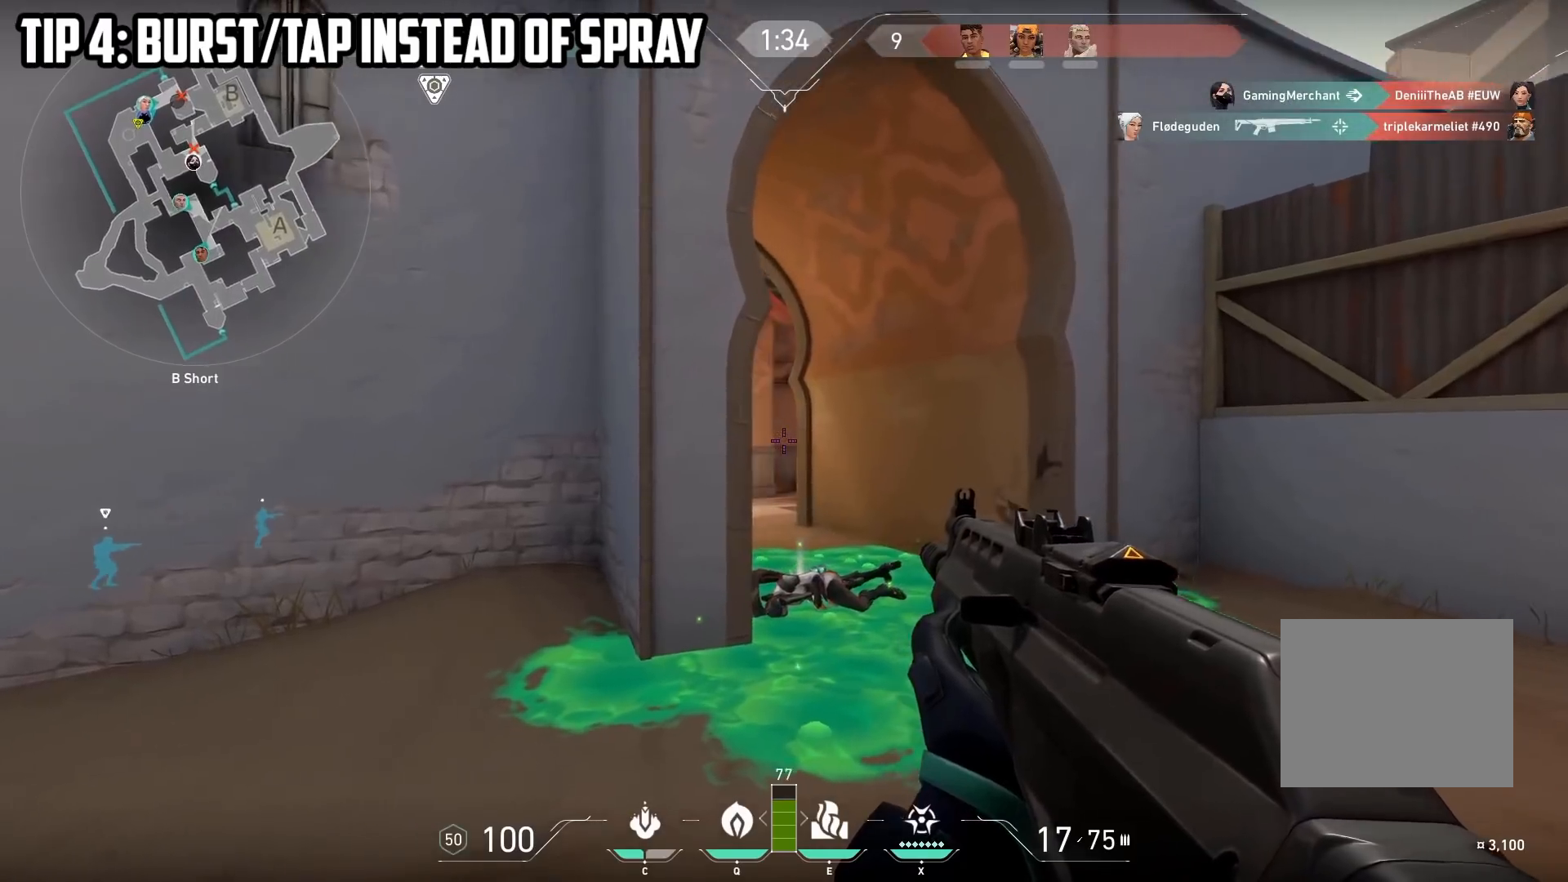
{"keys": ["d", "shift"], "events": []}
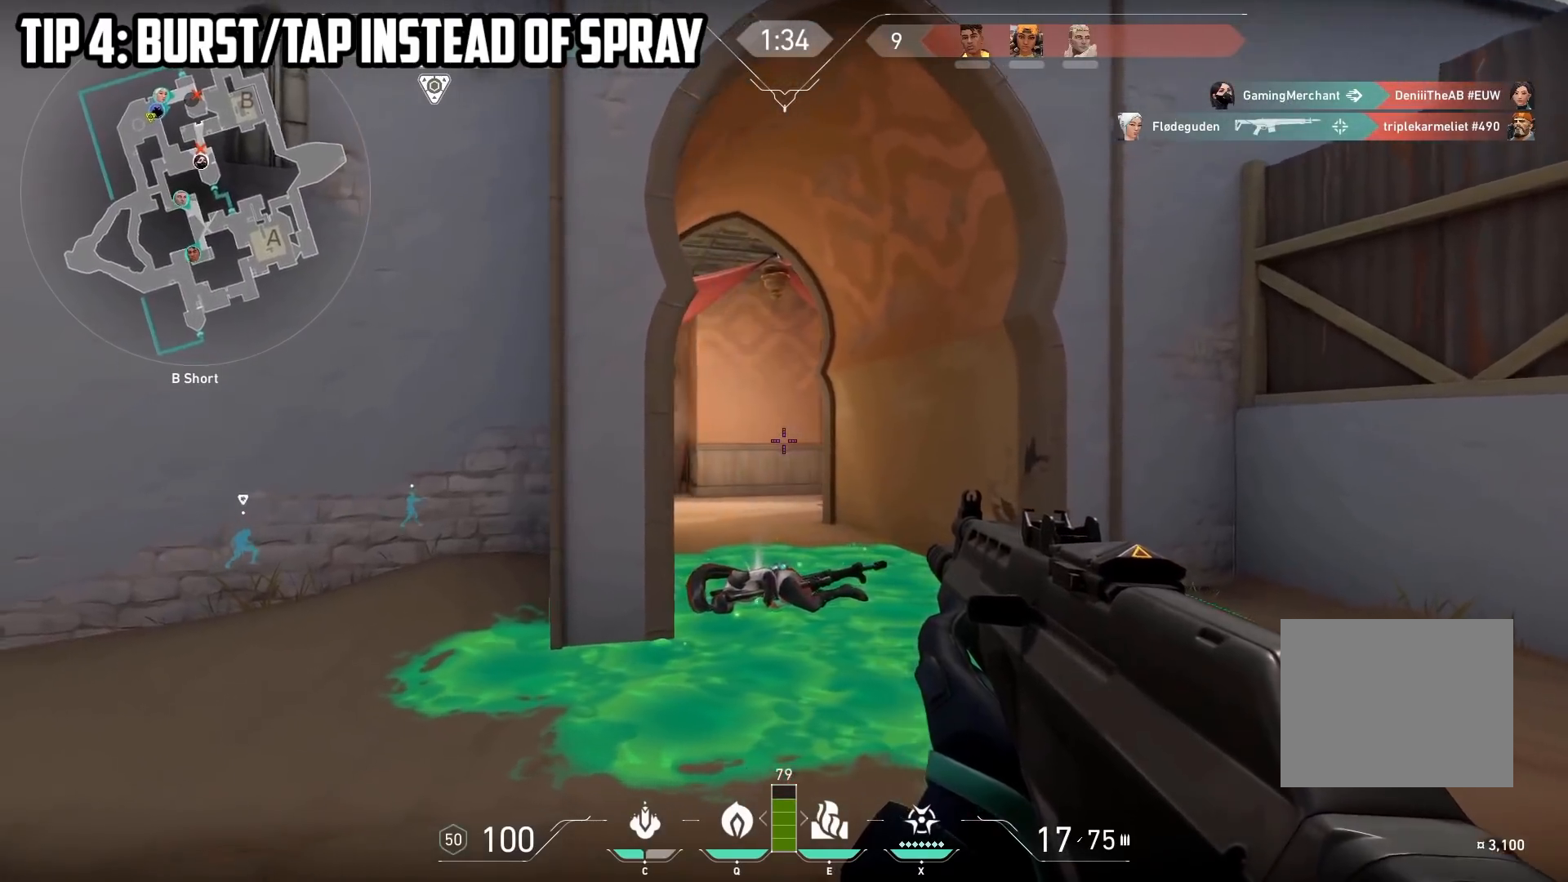
{"keys": ["d", "shift"], "events": []}
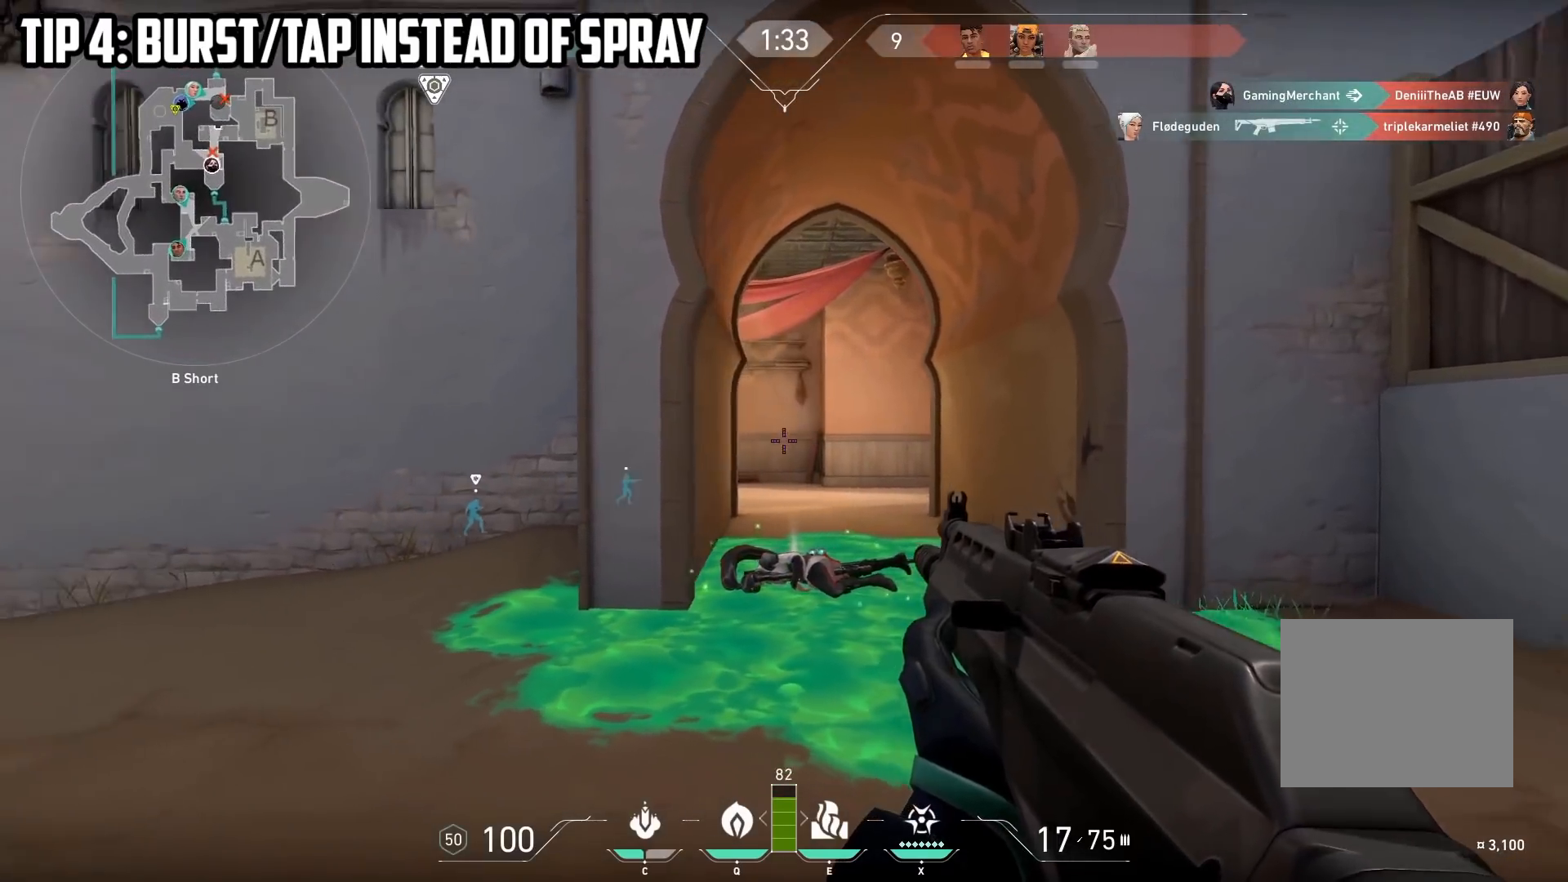
{"keys": ["d", "shift"], "events": []}
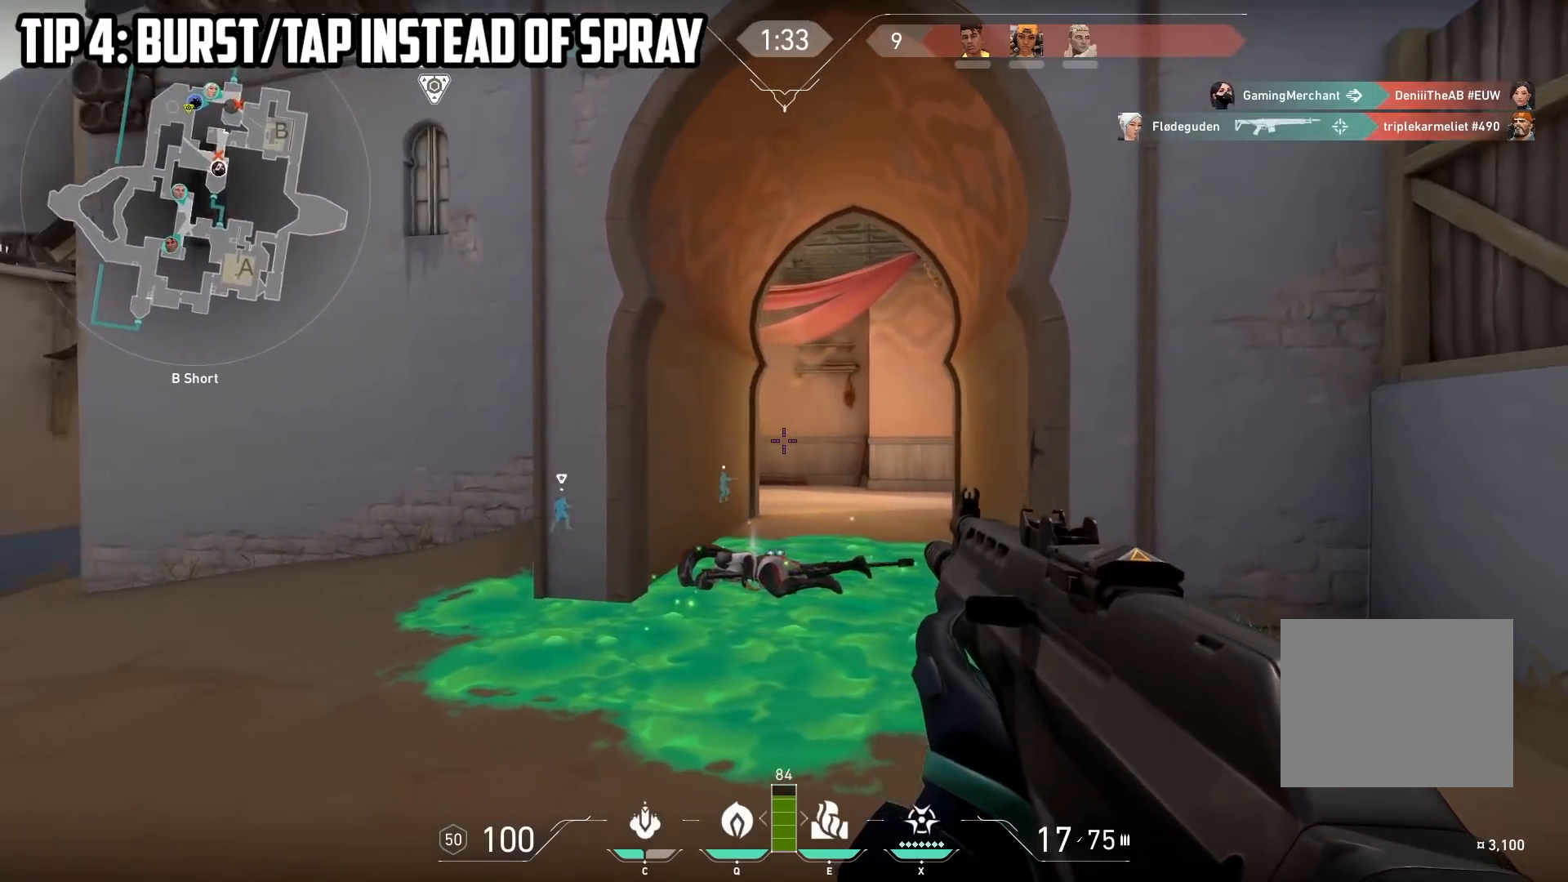
{"keys": ["d", "shift"], "events": []}
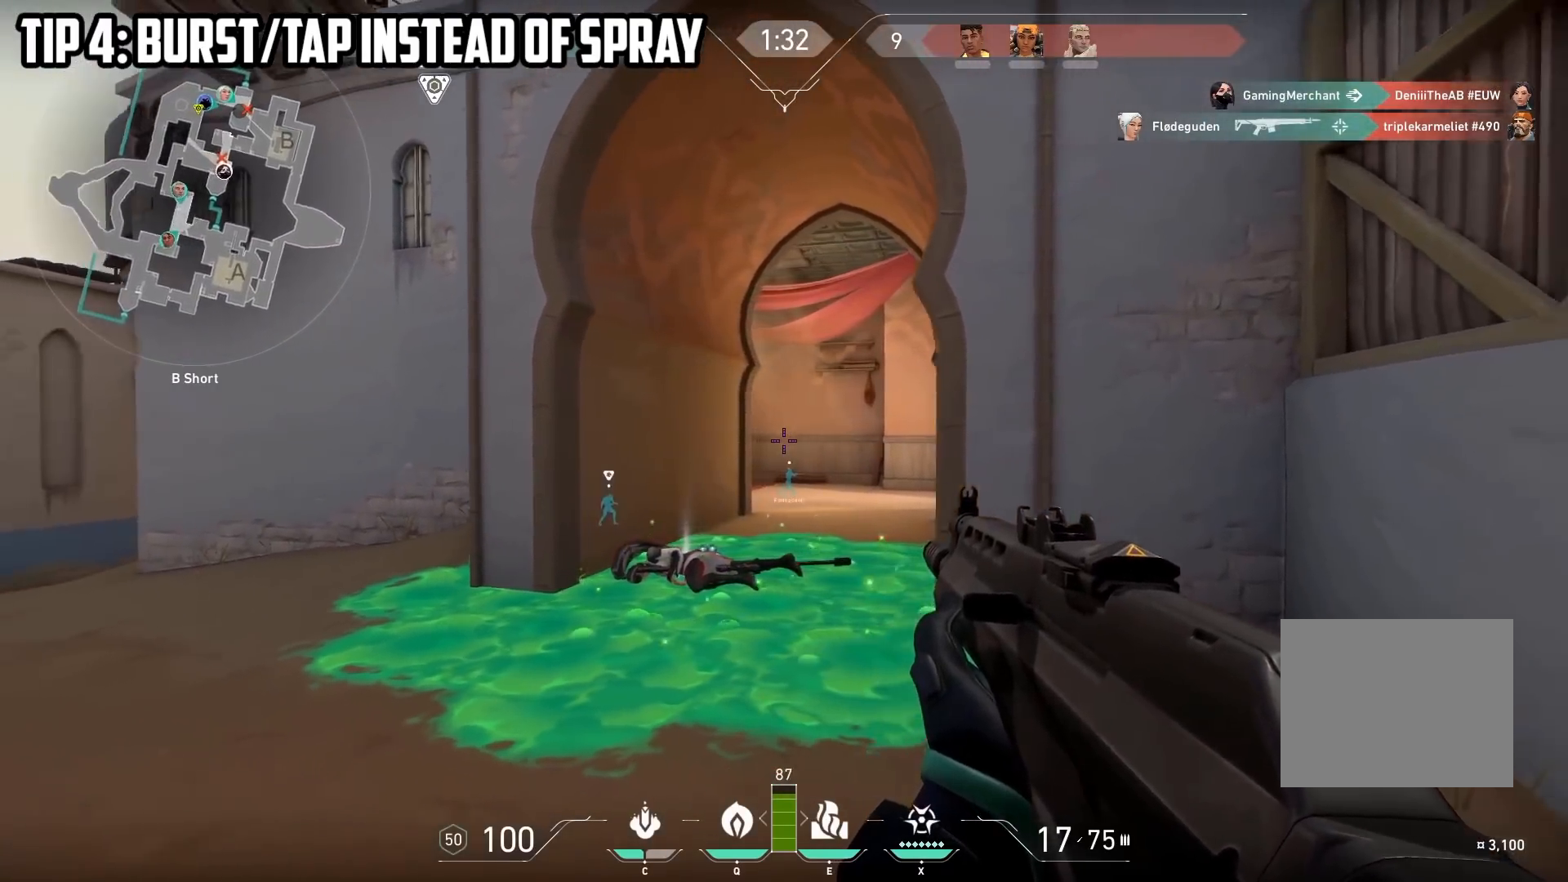
{"keys": [], "events": [[183, "w", "down"], [250, "d", "up"], [250, "shift", "up"], [250, "w", "up"]]}